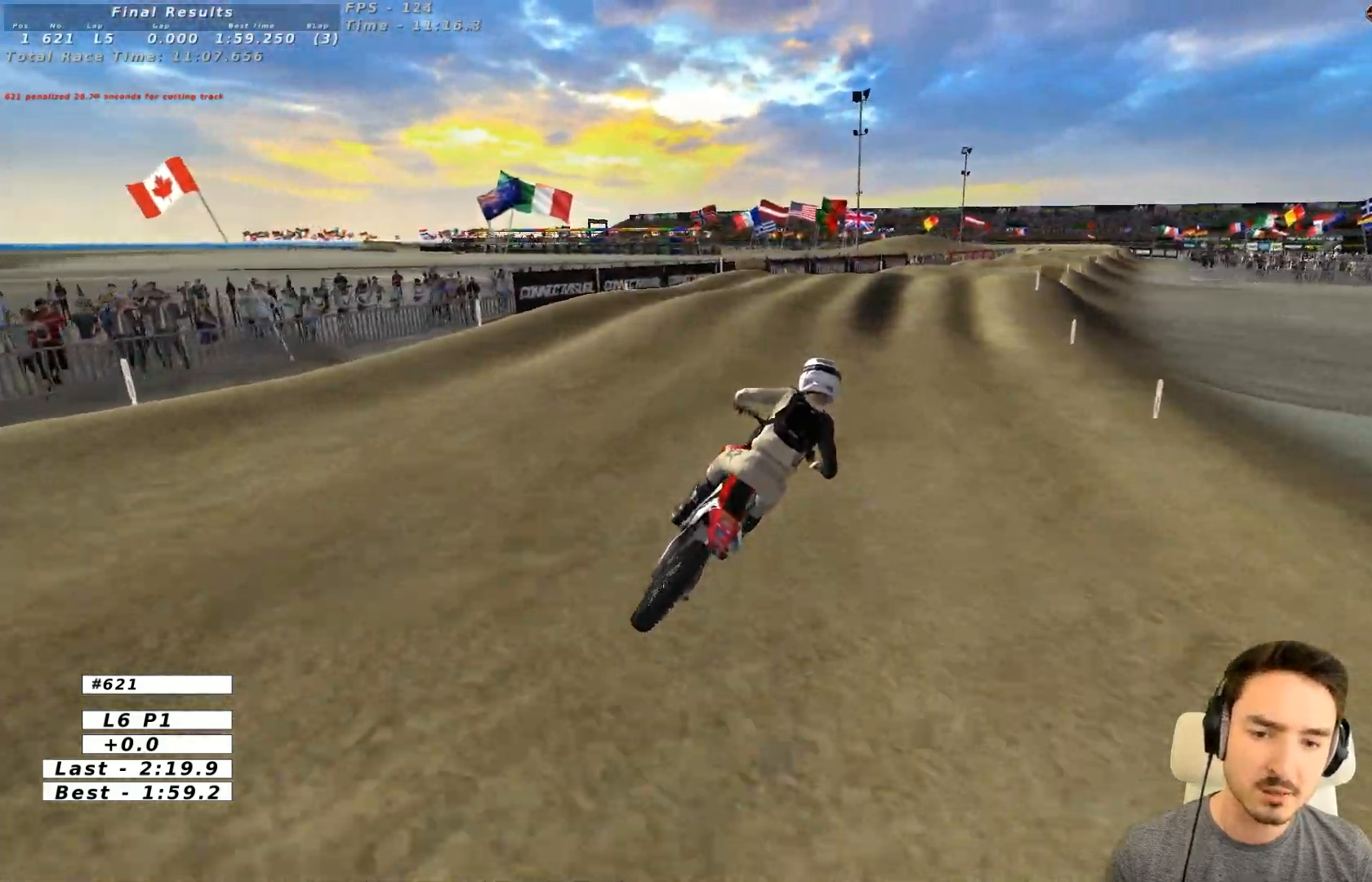
Gameplay with a controller (Xbox layout); each line is a JSON object with the inputs held at the frame after it. "events" lists button and stick changes between this image and that frame as [ms after this image, input, new state], when the widget could be followed in between. Not read: L3 R3 right_stick.
{"buttons": ["B", "R2"], "left_stick": "down-left", "events": [[67, "left_stick", "left"], [167, "left_stick", "center"], [367, "left_stick", "down-left"], [467, "B", "down"]]}
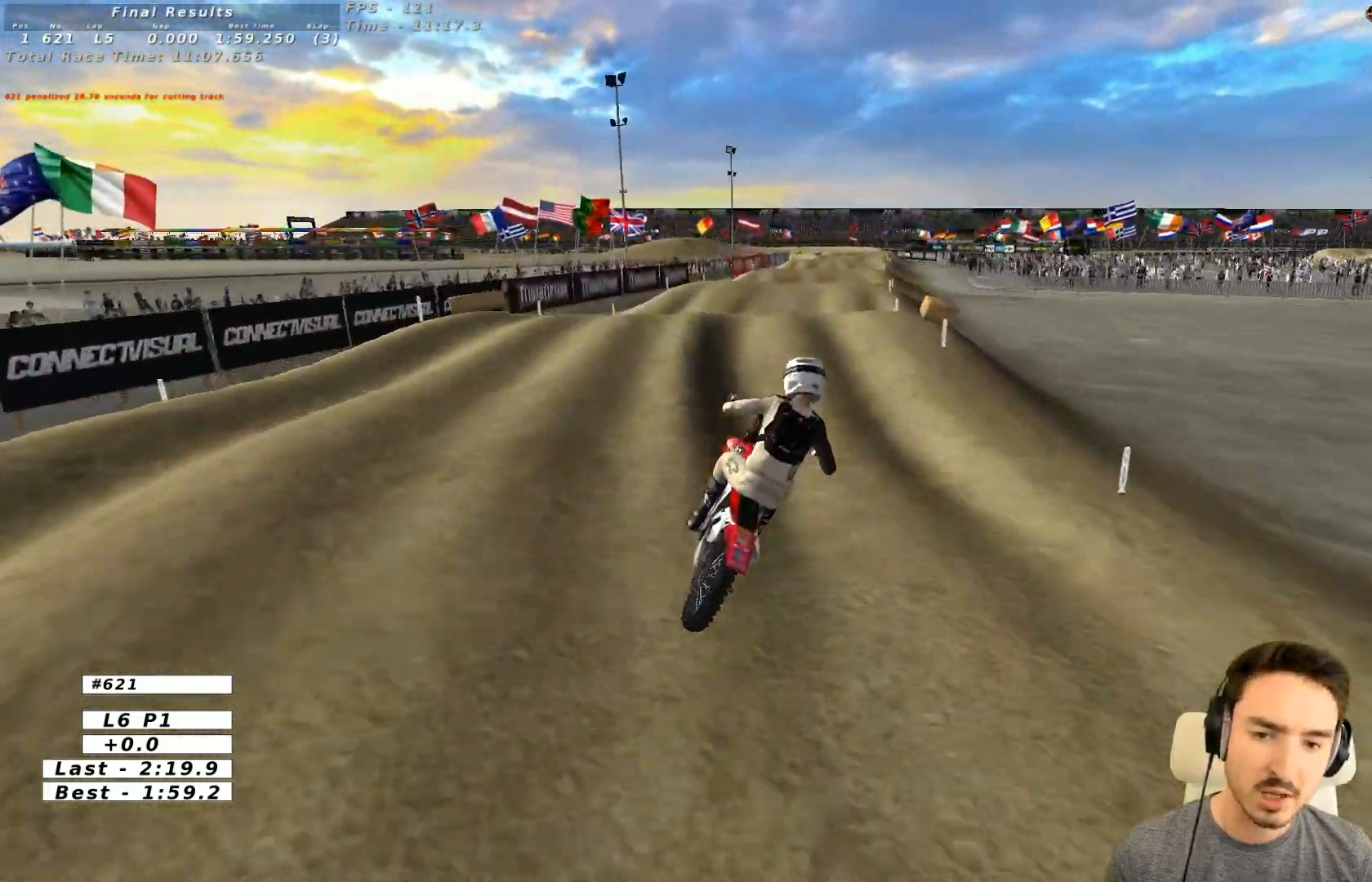
{"buttons": ["L2", "R2"], "left_stick": "down-right", "events": [[67, "B", "up"], [217, "left_stick", "center"], [417, "left_stick", "down-right"], [467, "L2", "down"]]}
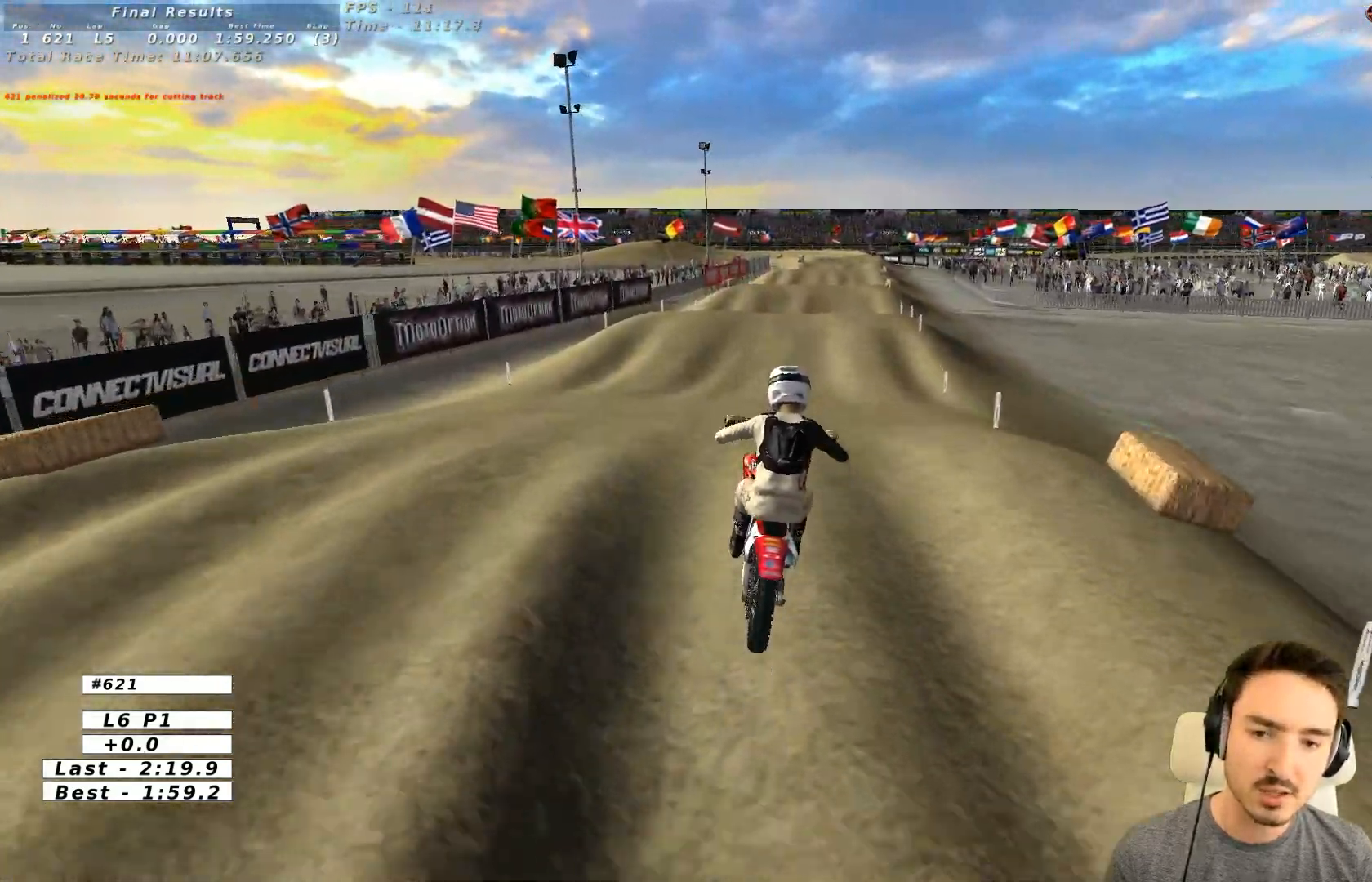
{"buttons": ["R2"], "left_stick": "center", "events": [[117, "L2", "up"], [117, "left_stick", "center"]]}
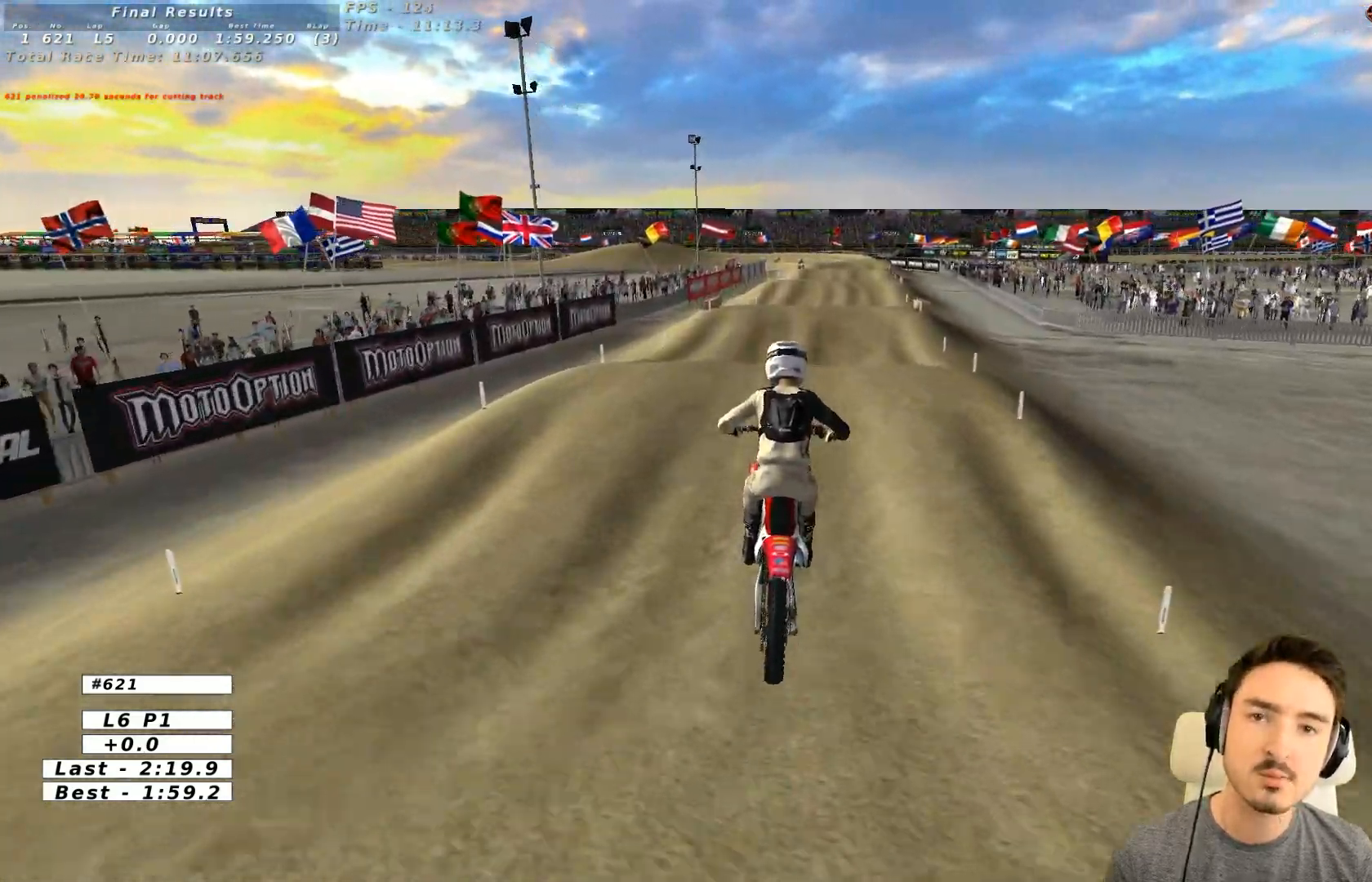
{"buttons": ["R2"], "left_stick": "down-right", "events": [[183, "L2", "down"], [233, "L2", "up"], [367, "left_stick", "down-right"], [450, "L2", "down"], [500, "L2", "up"]]}
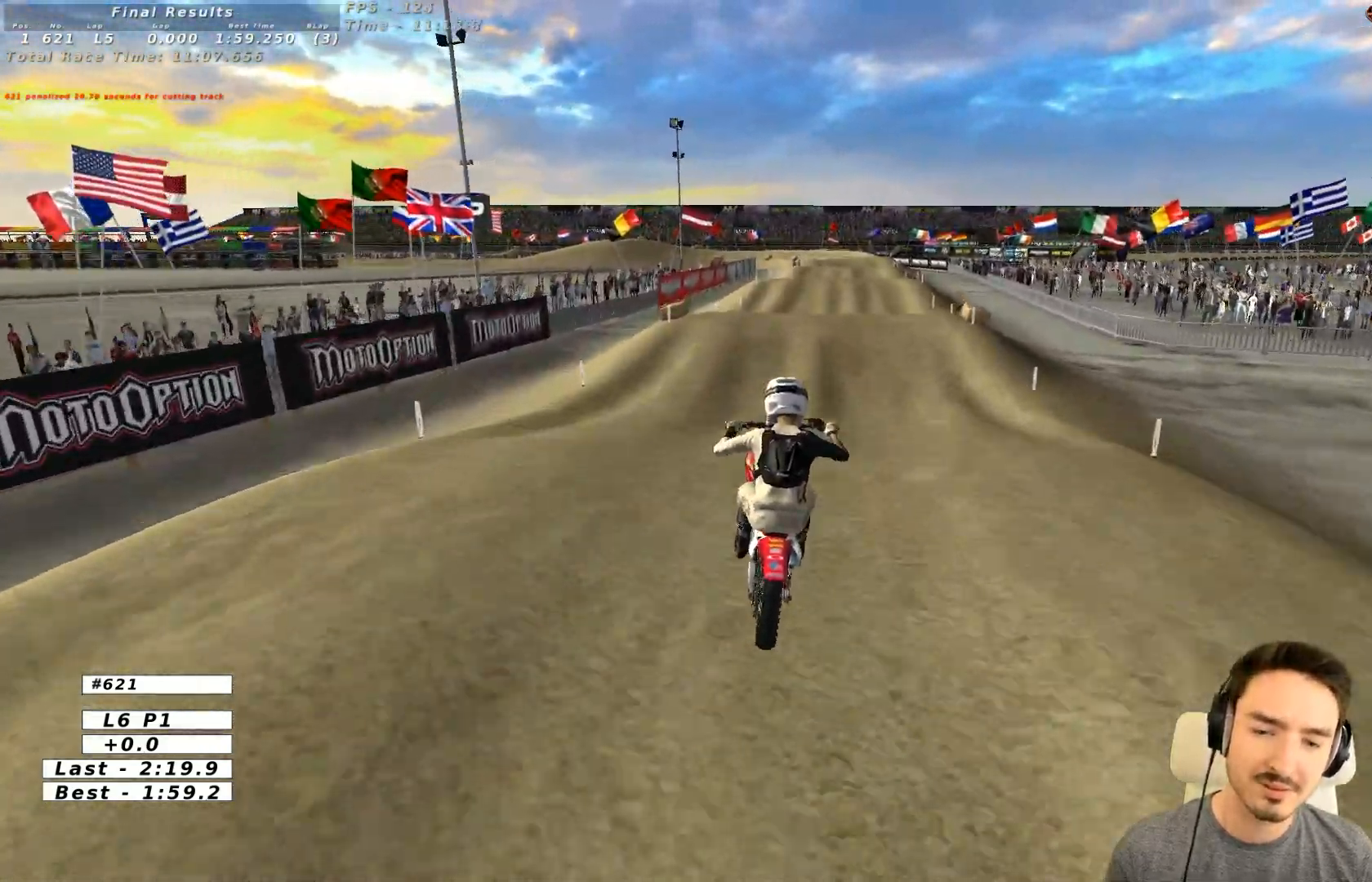
{"buttons": ["R2"], "left_stick": "left", "events": [[133, "left_stick", "center"], [400, "left_stick", "left"]]}
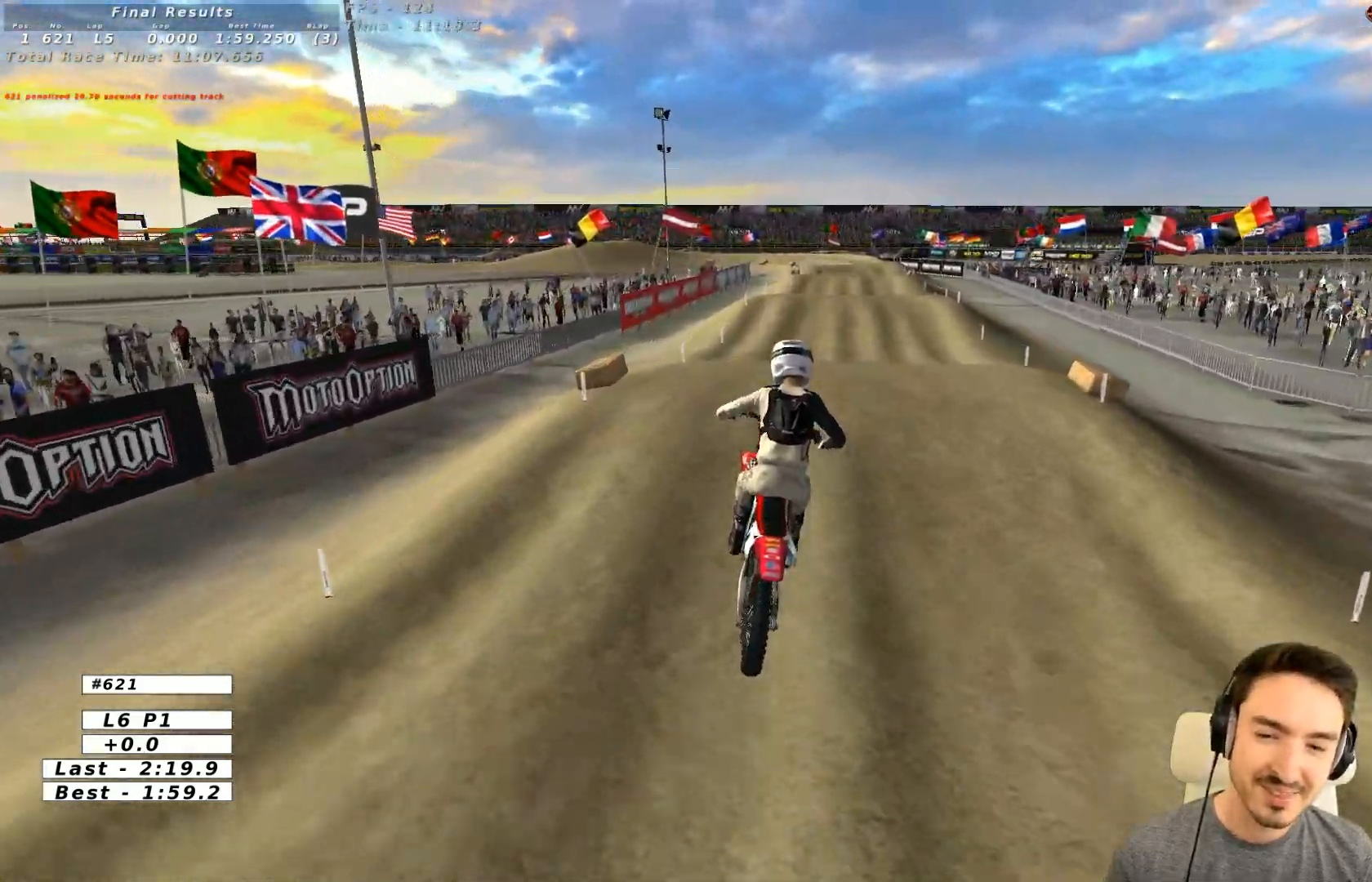
{"buttons": ["R2"], "left_stick": "down", "events": [[17, "left_stick", "center"], [333, "left_stick", "down"]]}
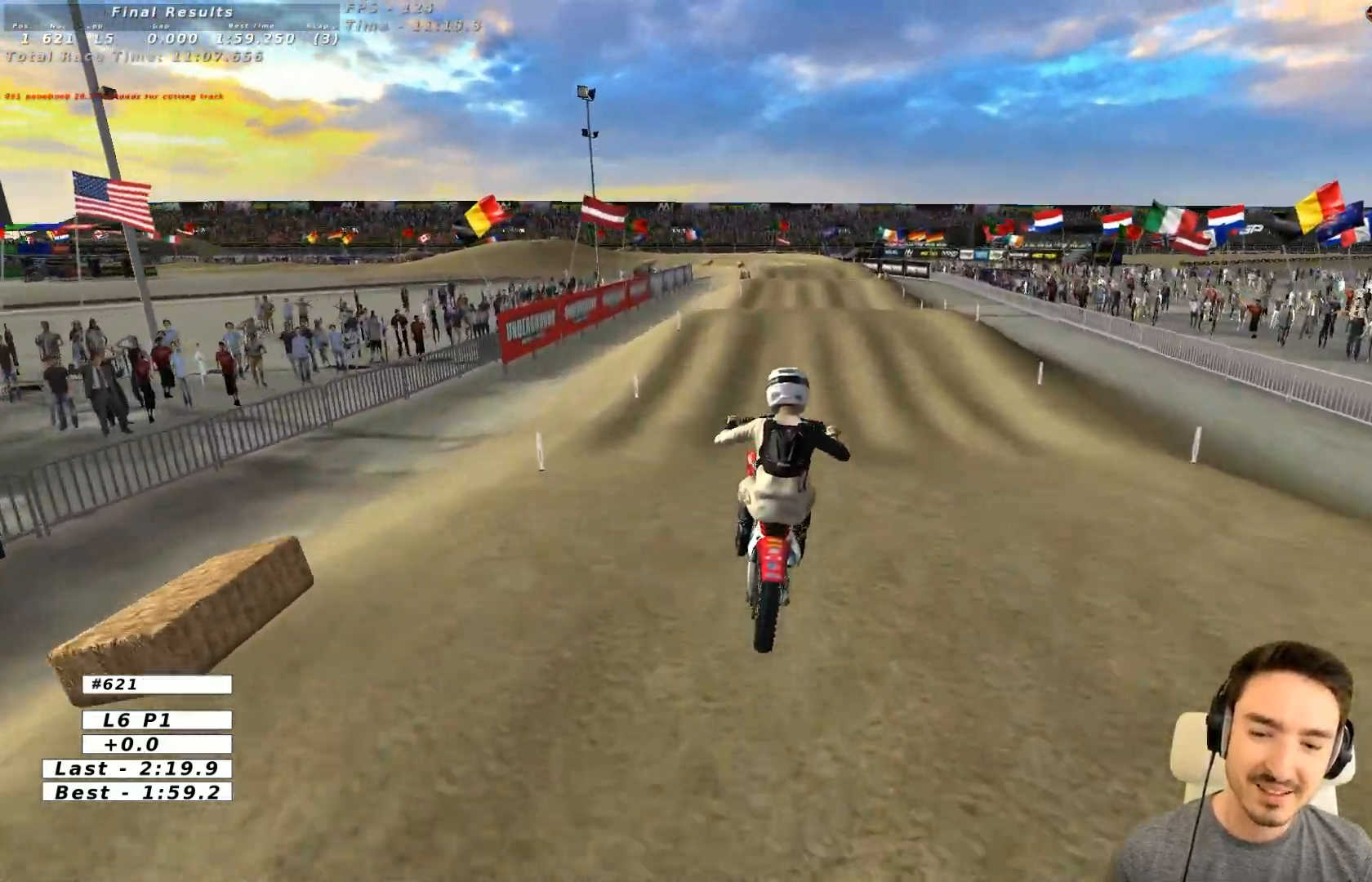
{"buttons": ["R2"], "left_stick": "center", "events": [[17, "left_stick", "center"], [200, "L2", "down"], [267, "B", "down"], [267, "L2", "up"], [267, "left_stick", "right"], [367, "B", "up"], [467, "left_stick", "center"]]}
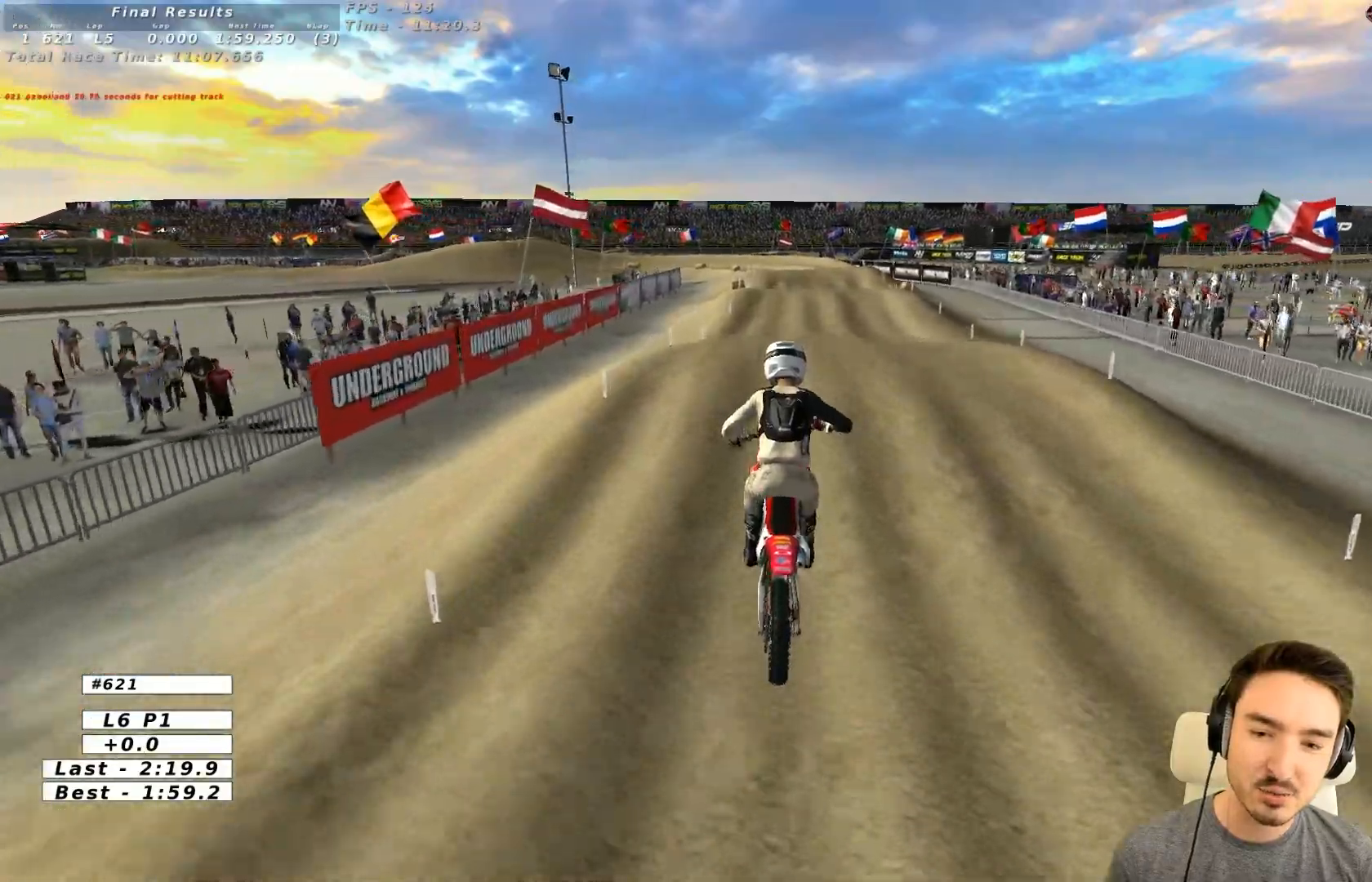
{"buttons": ["R2"], "left_stick": "down", "events": [[67, "left_stick", "left"], [167, "left_stick", "center"], [367, "left_stick", "down"]]}
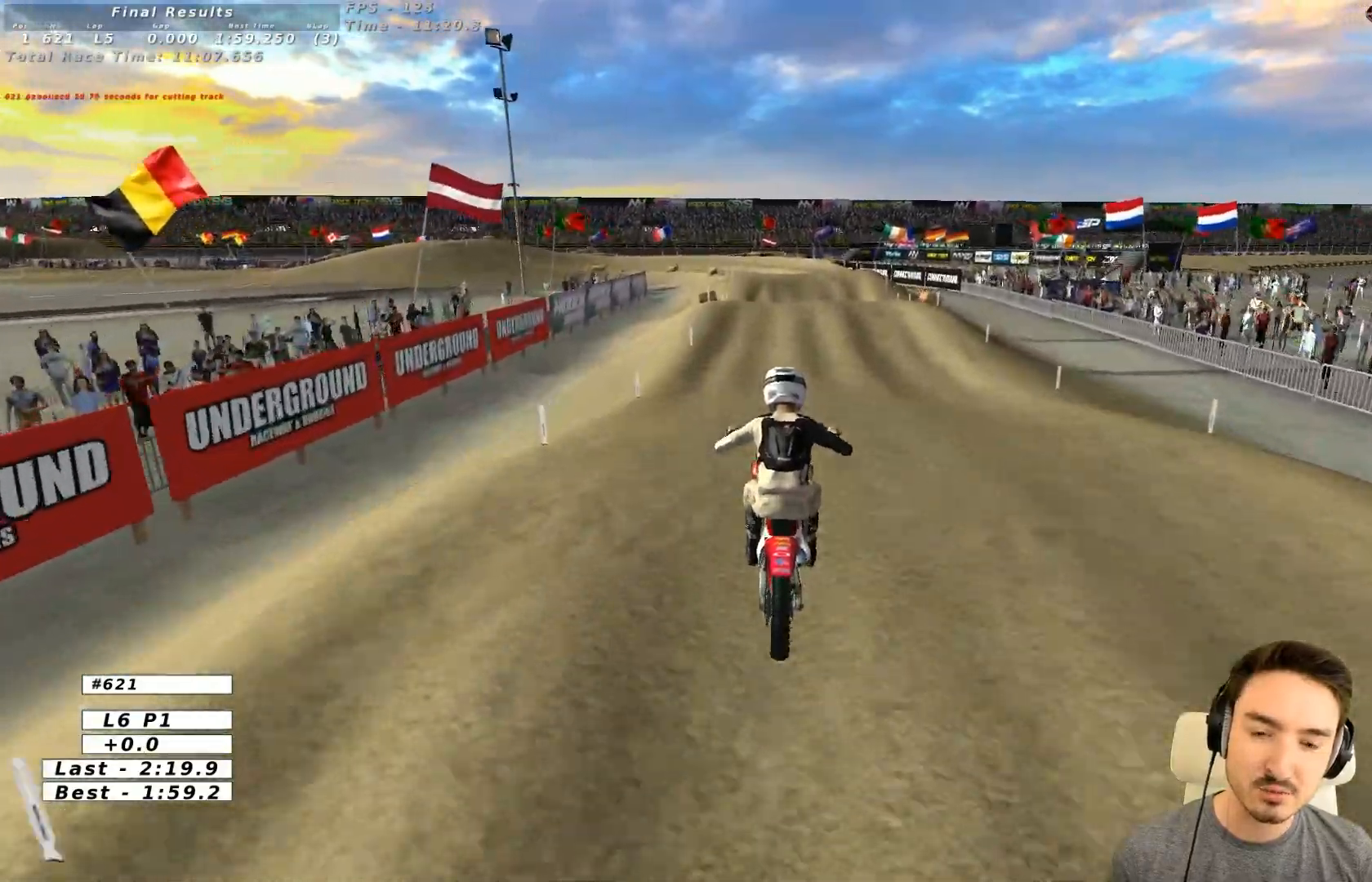
{"buttons": ["R2"], "left_stick": "center", "events": [[67, "left_stick", "center"]]}
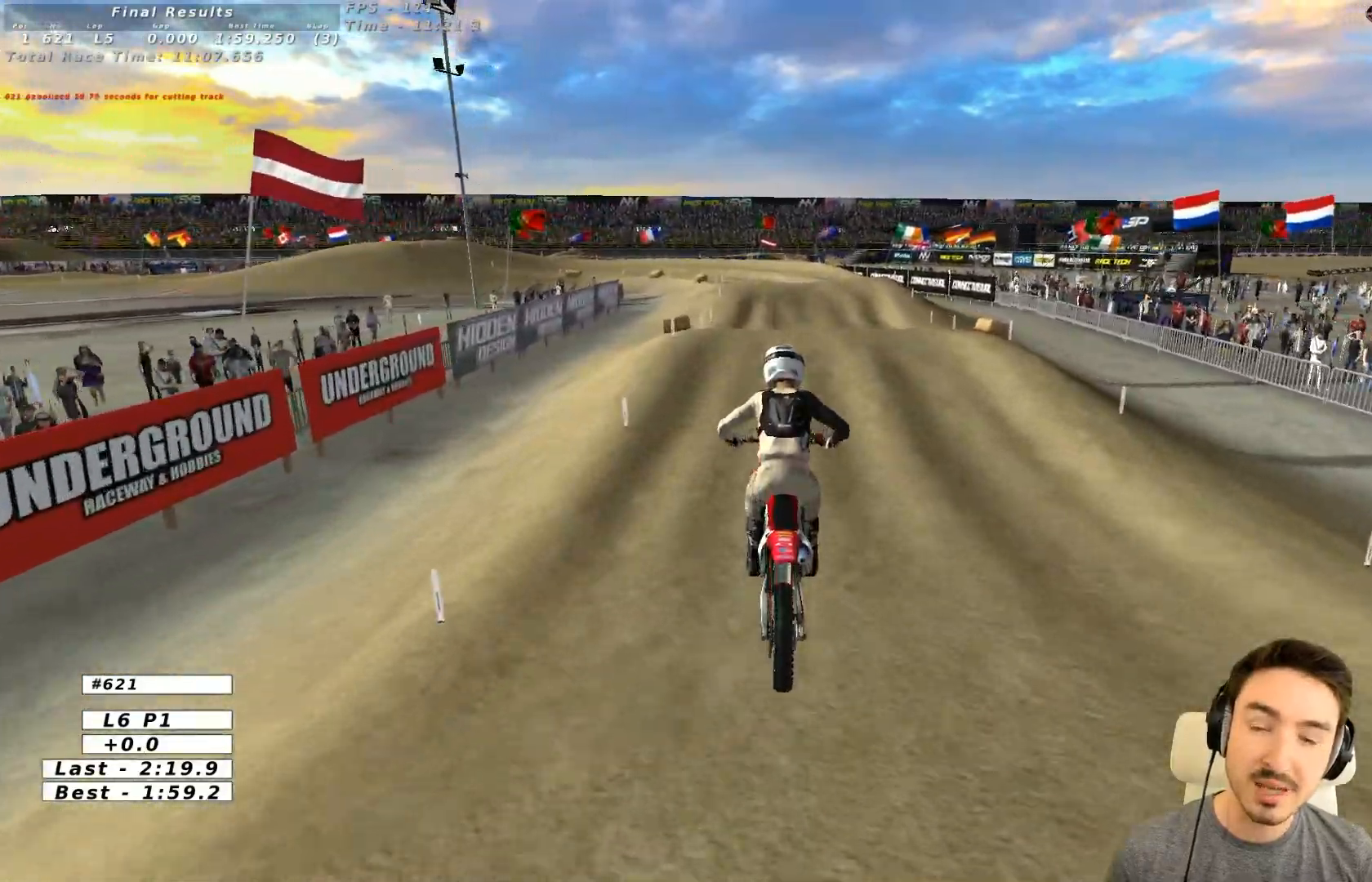
{"buttons": [], "left_stick": "down", "events": [[367, "R2", "up"], [467, "left_stick", "down"]]}
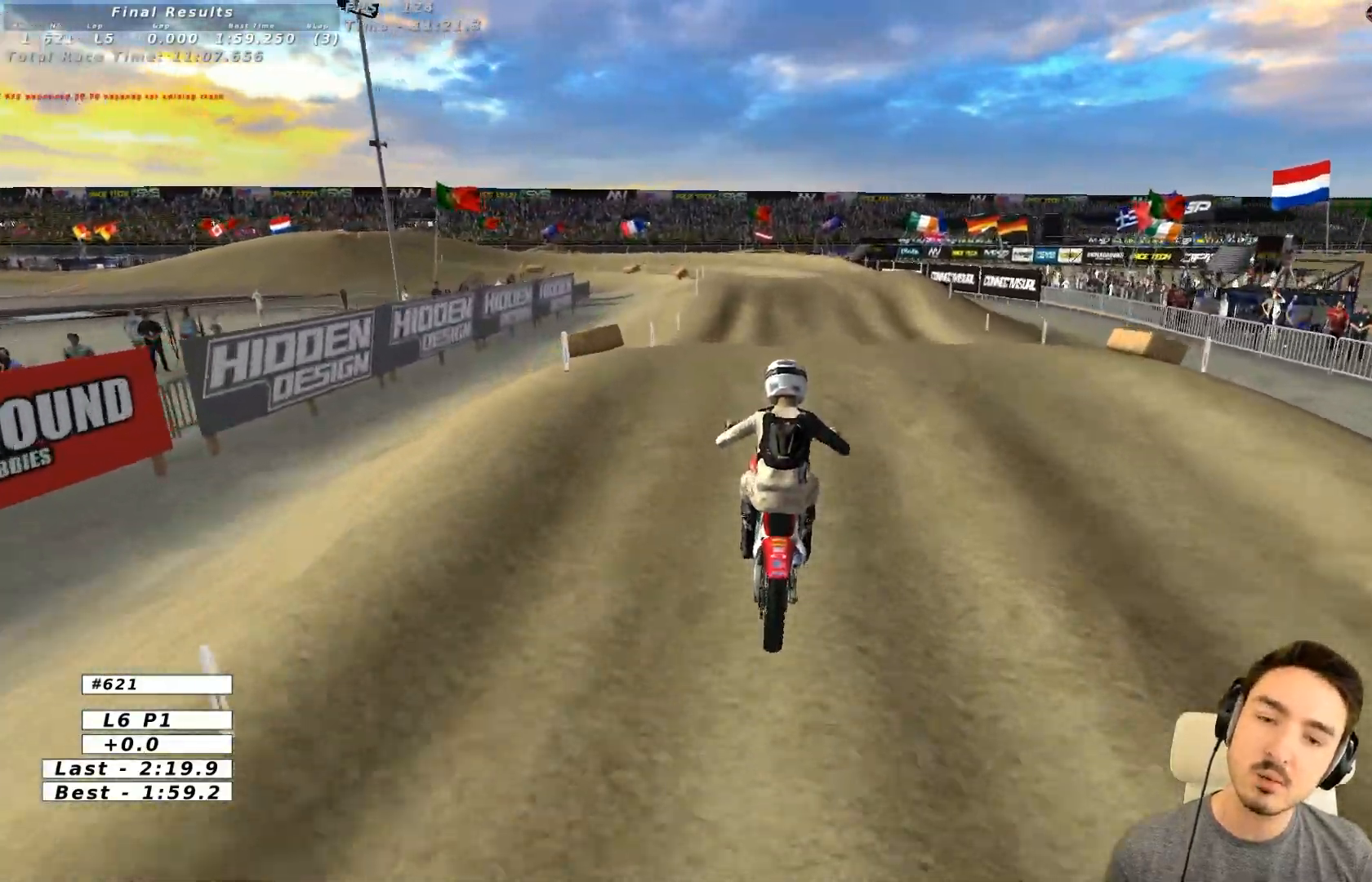
{"buttons": ["R2"], "left_stick": "down", "events": [[167, "R2", "down"]]}
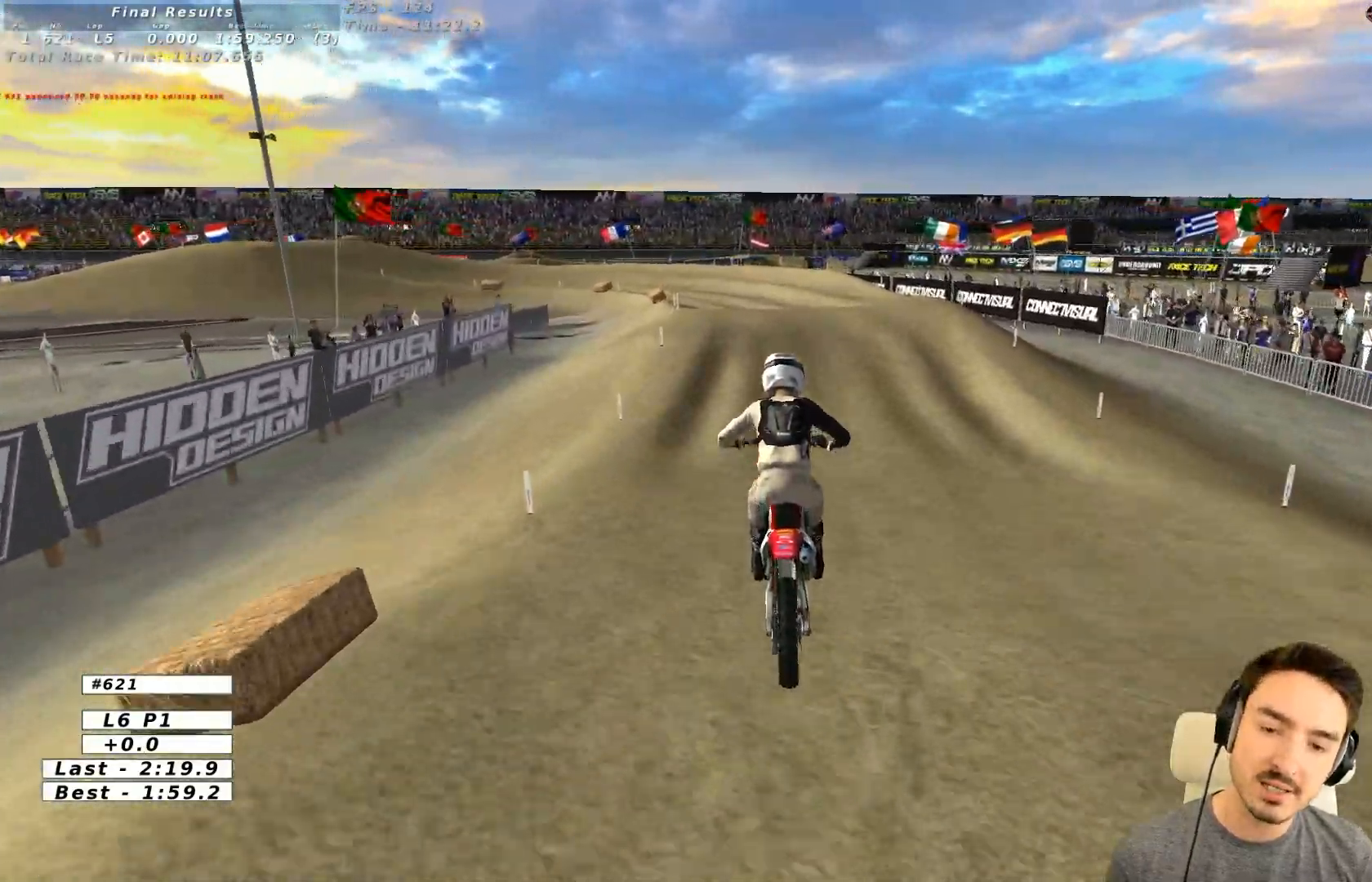
{"buttons": ["R2"], "left_stick": "down-left", "events": [[167, "left_stick", "center"], [217, "left_stick", "down-left"], [383, "left_stick", "center"], [483, "left_stick", "down-left"]]}
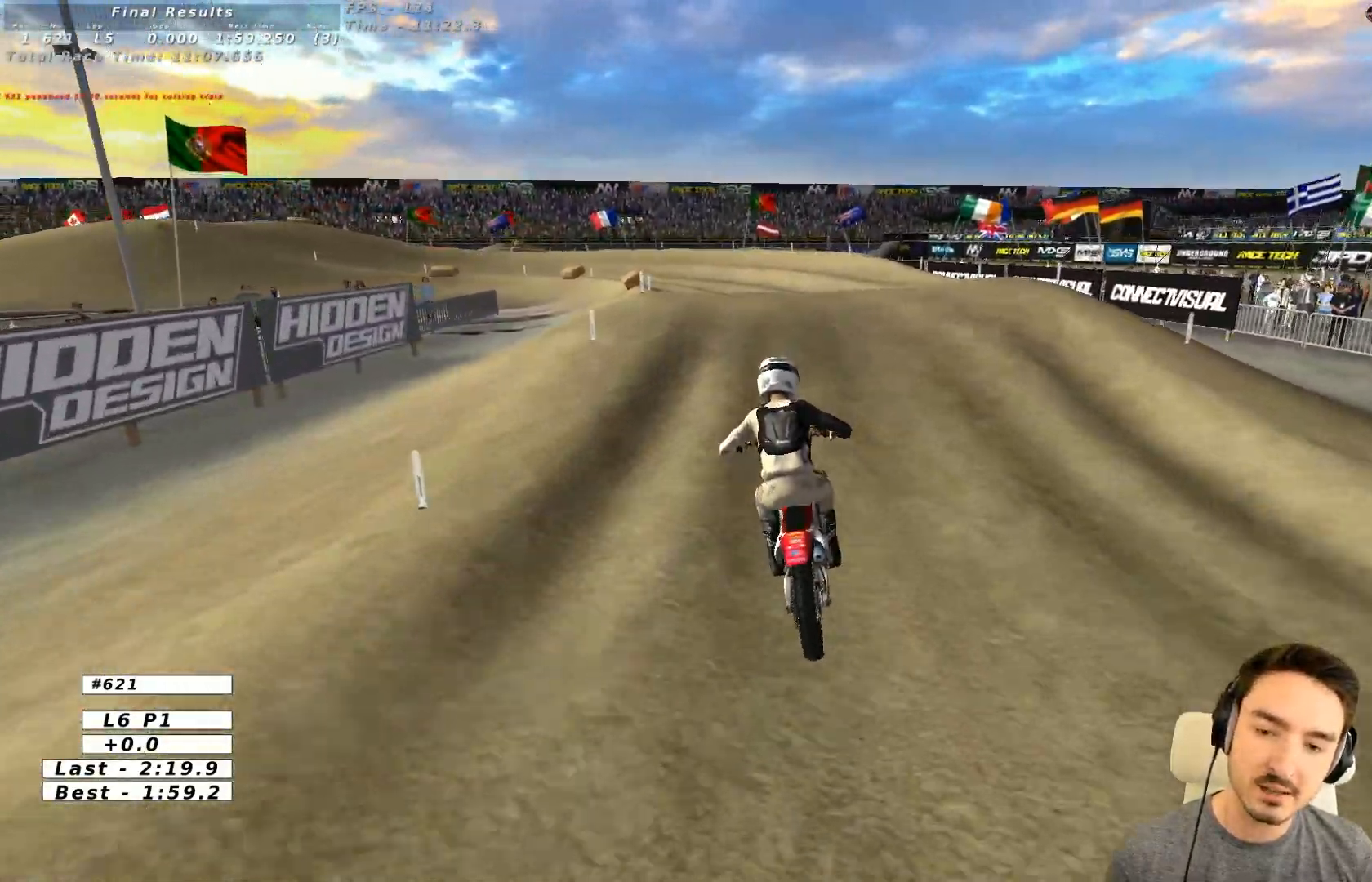
{"buttons": ["R2"], "left_stick": "down", "events": [[233, "left_stick", "center"], [400, "left_stick", "down"]]}
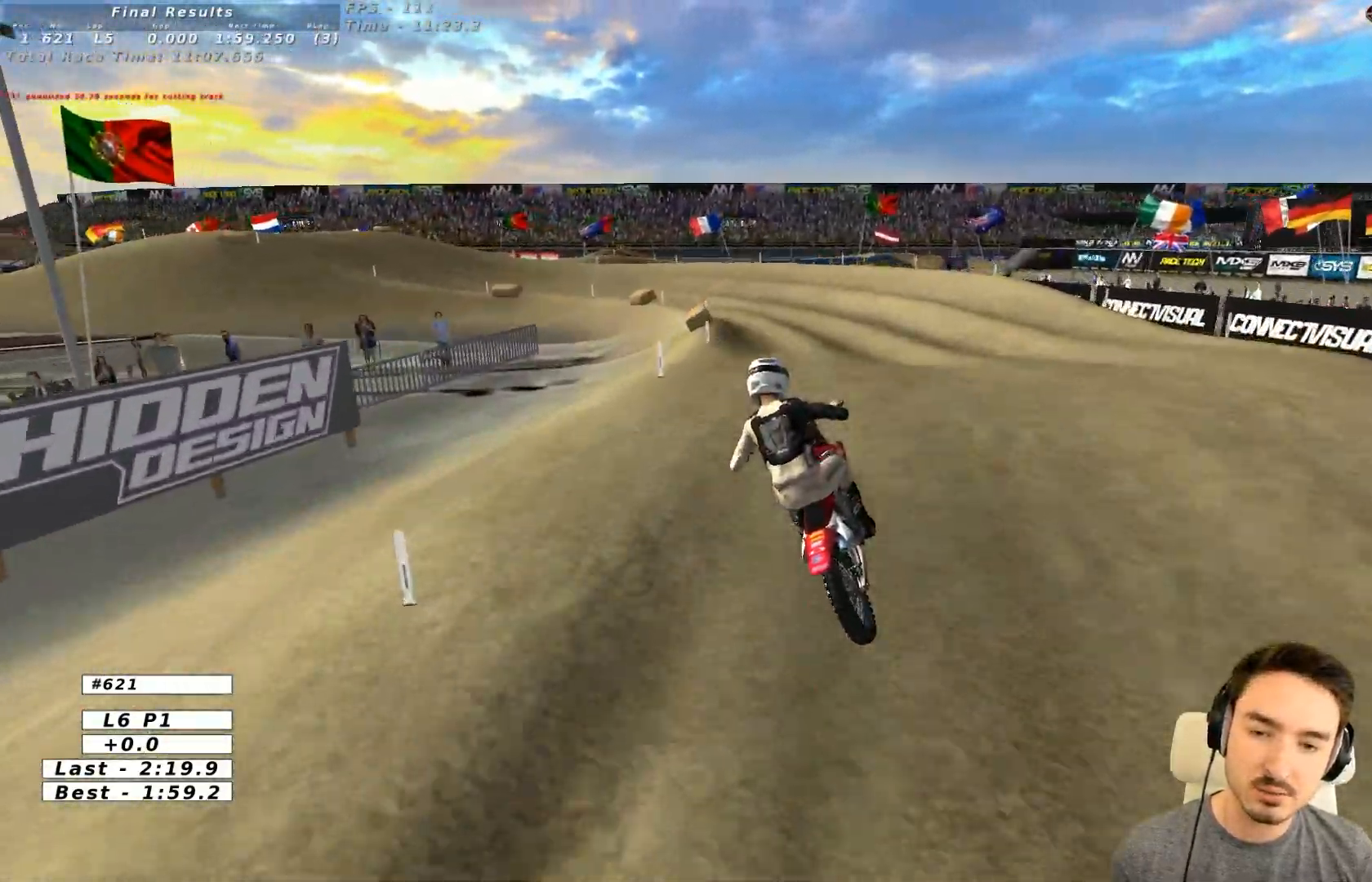
{"buttons": ["R2"], "left_stick": "center", "events": [[383, "X", "down"], [383, "left_stick", "center"], [483, "X", "up"]]}
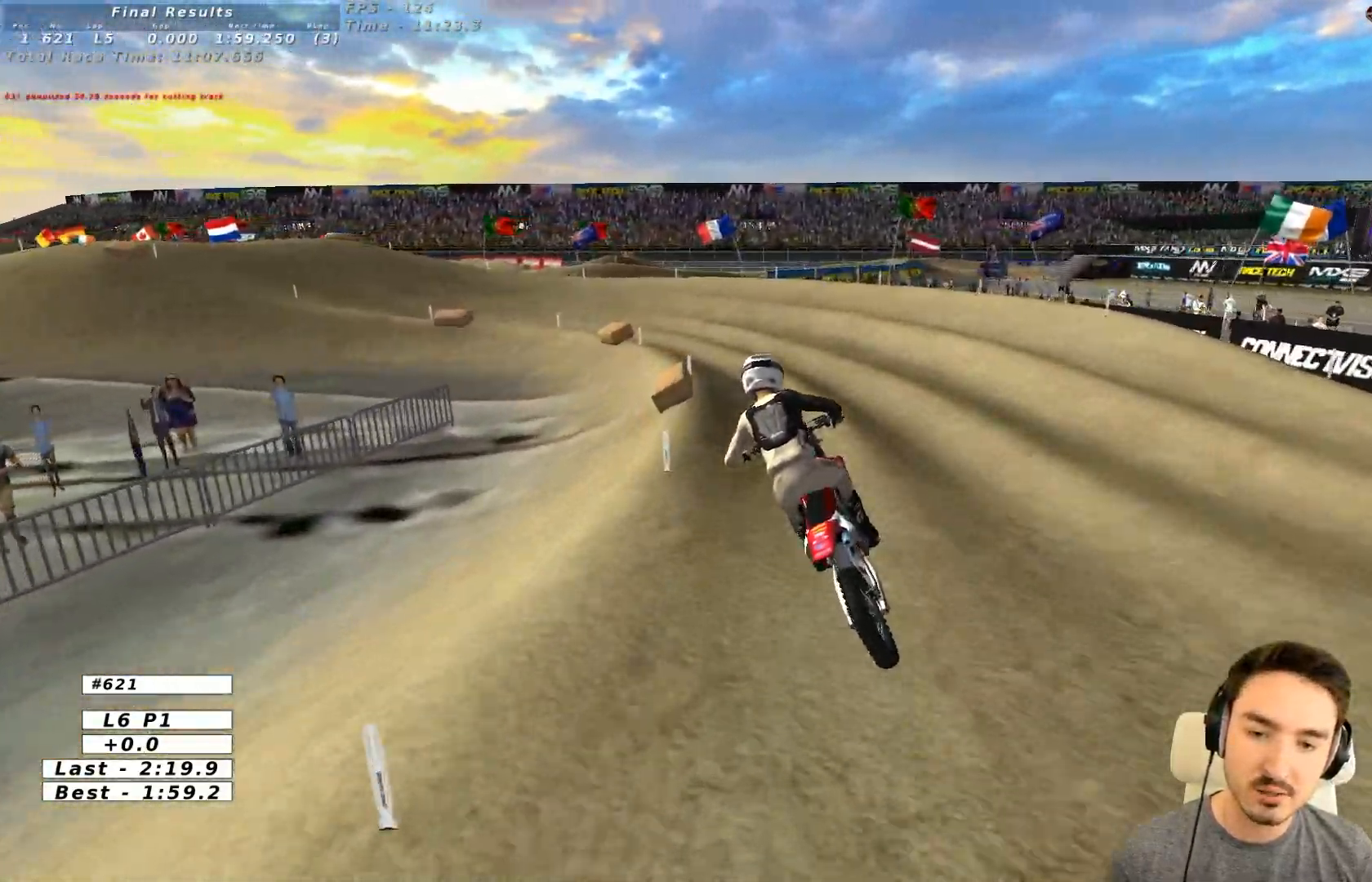
{"buttons": ["R2"], "left_stick": "left", "events": [[267, "left_stick", "left"]]}
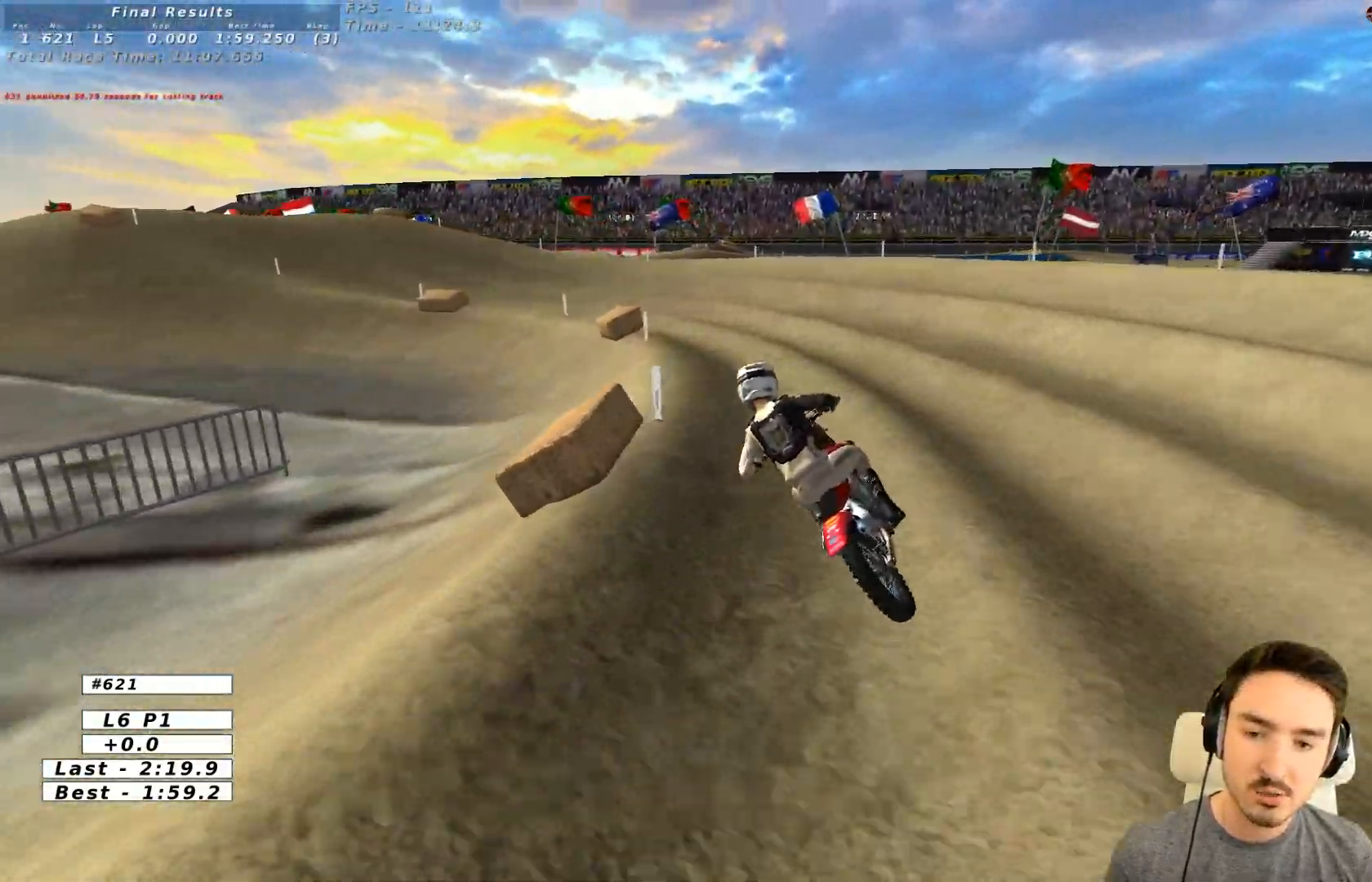
{"buttons": ["R2"], "left_stick": "center"}
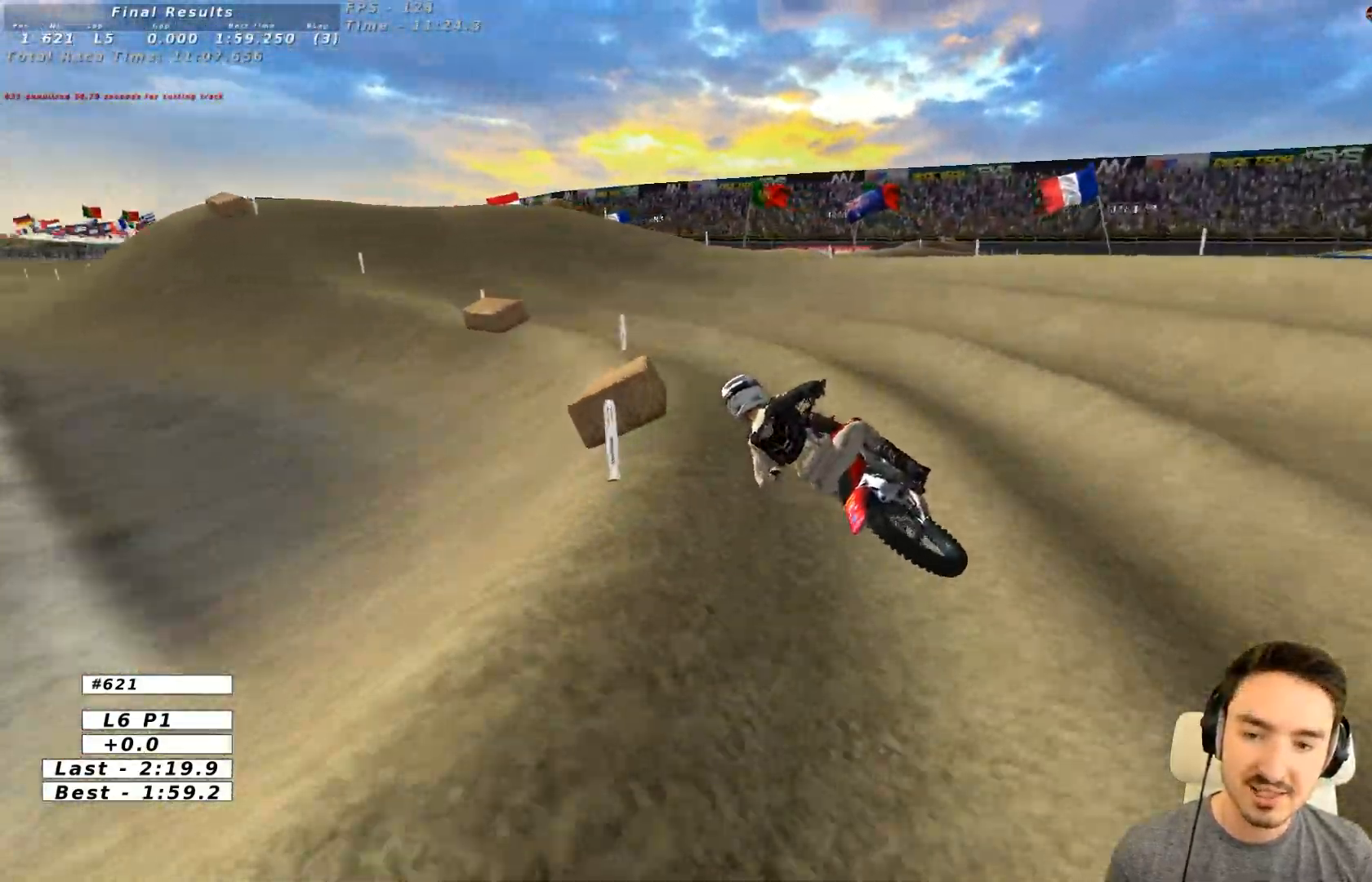
{"buttons": ["R2"], "left_stick": "right", "events": [[433, "left_stick", "right"]]}
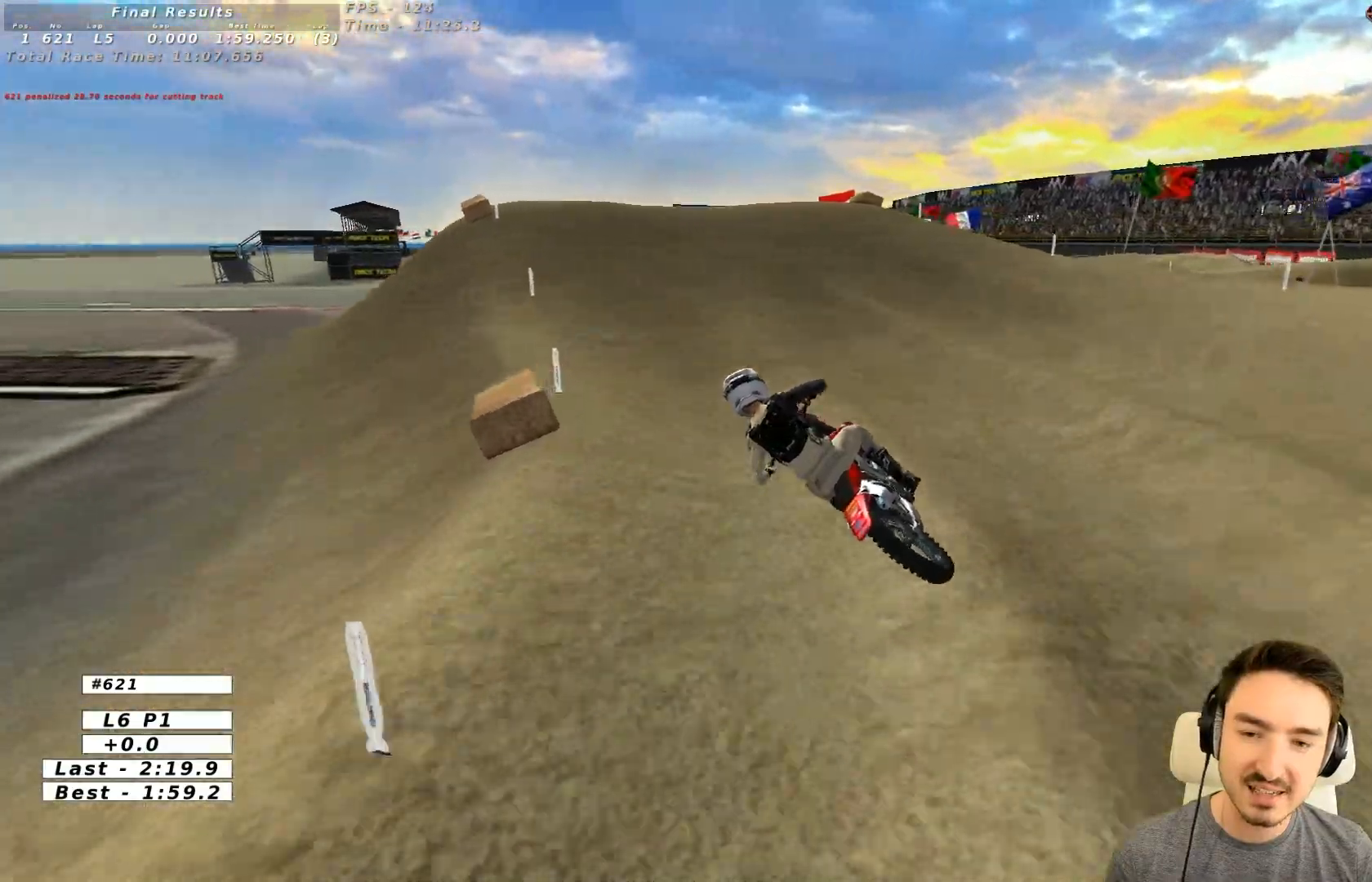
{"buttons": ["R2"], "left_stick": "center", "events": [[217, "B", "down"], [267, "left_stick", "center"], [283, "B", "up"]]}
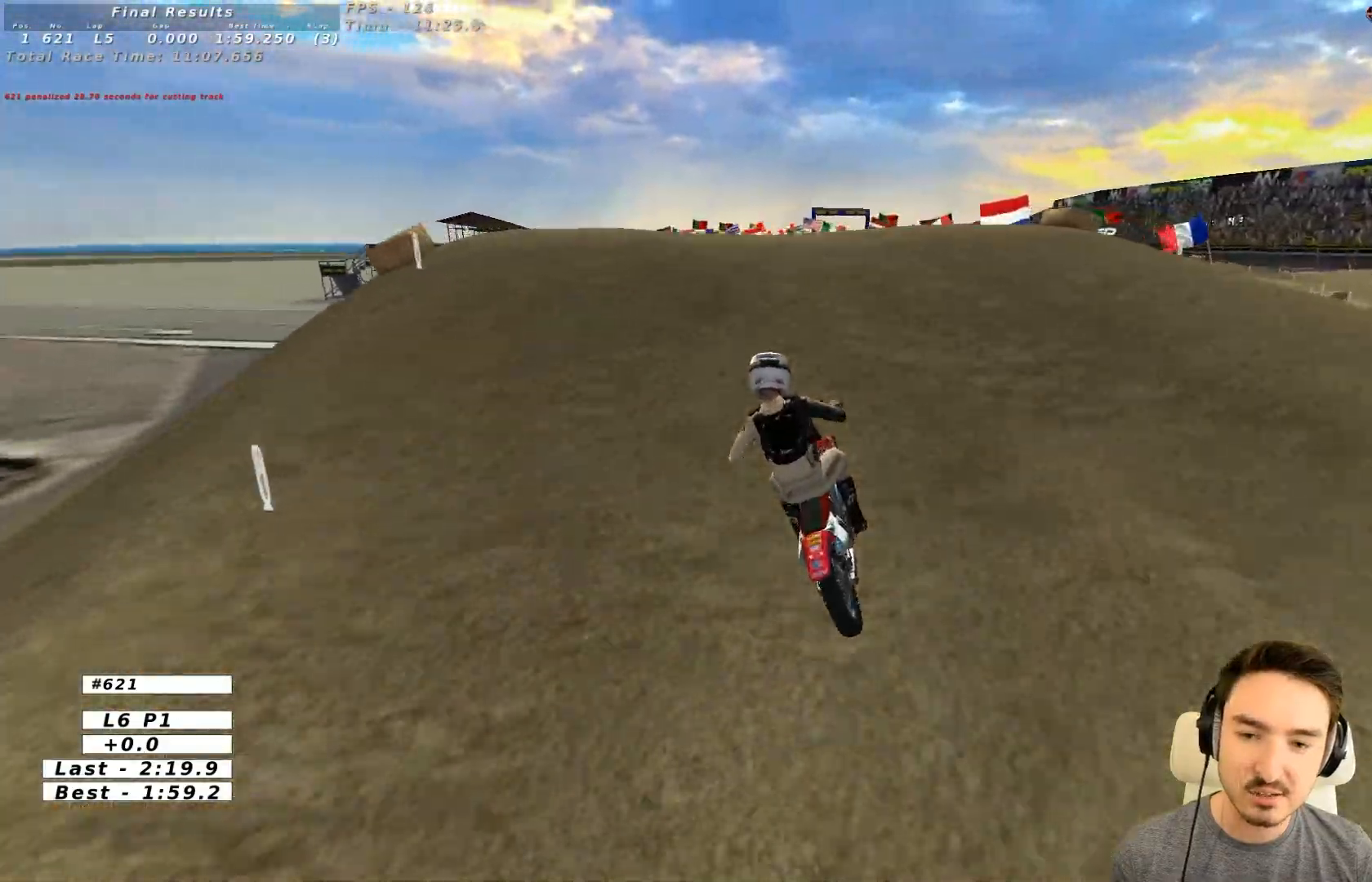
{"buttons": ["R2"], "left_stick": "center", "events": [[167, "left_stick", "down"], [433, "left_stick", "center"]]}
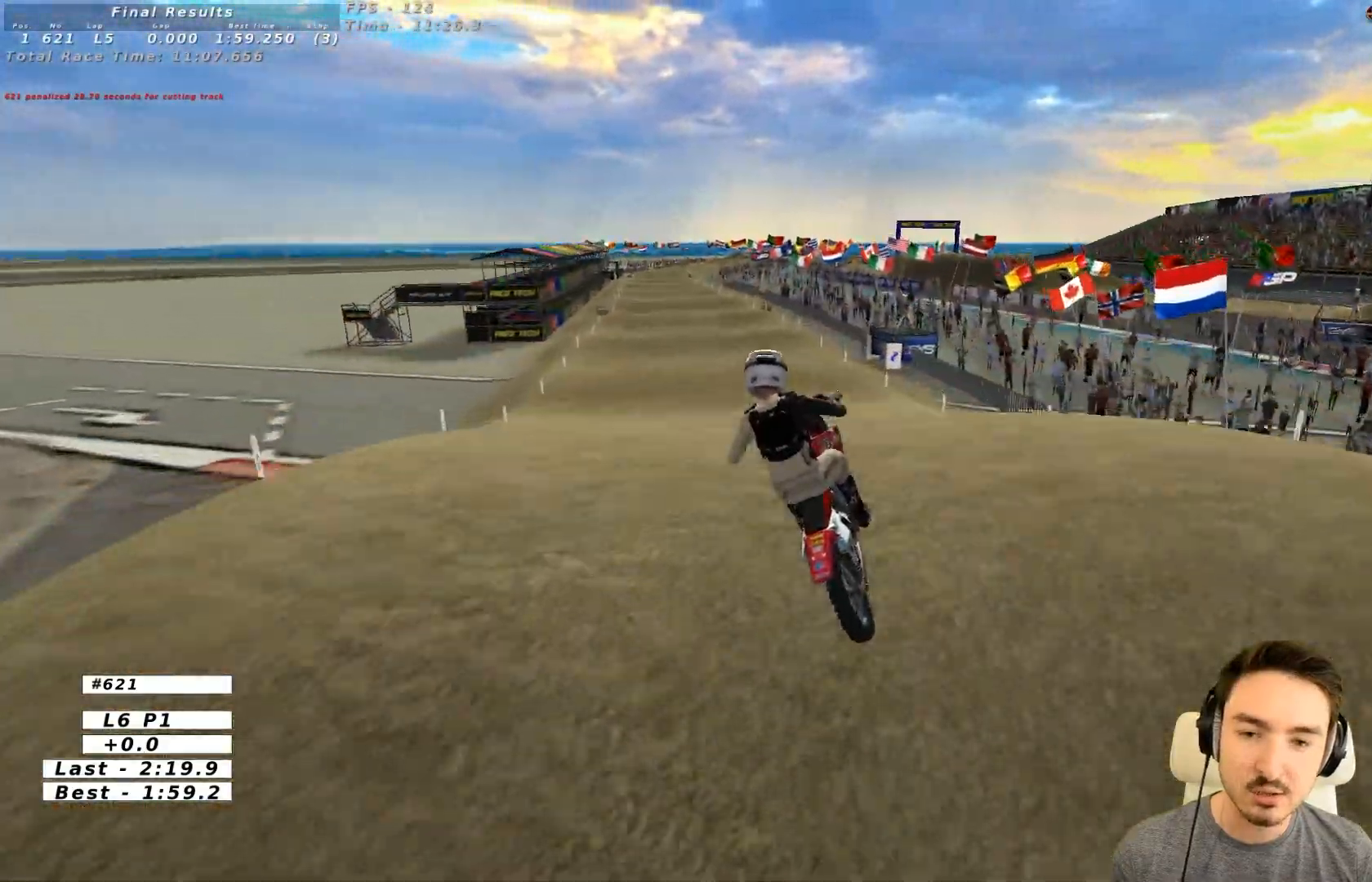
{"buttons": [], "left_stick": "up", "events": [[67, "left_stick", "up-left"], [267, "R2", "up"], [433, "left_stick", "up"]]}
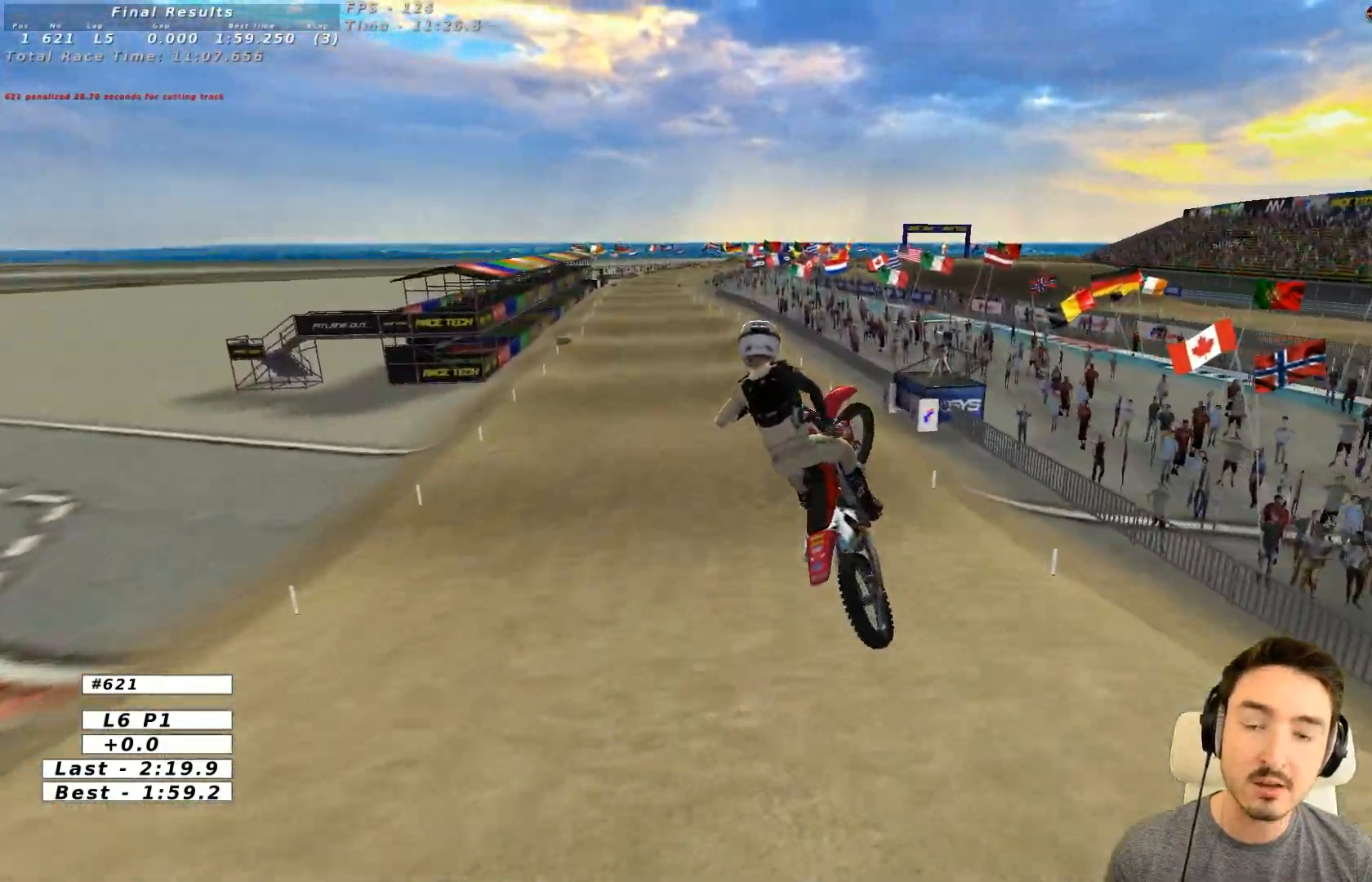
{"buttons": ["R2"], "left_stick": "center", "events": [[67, "left_stick", "up-right"], [267, "R2", "down"], [333, "left_stick", "center"]]}
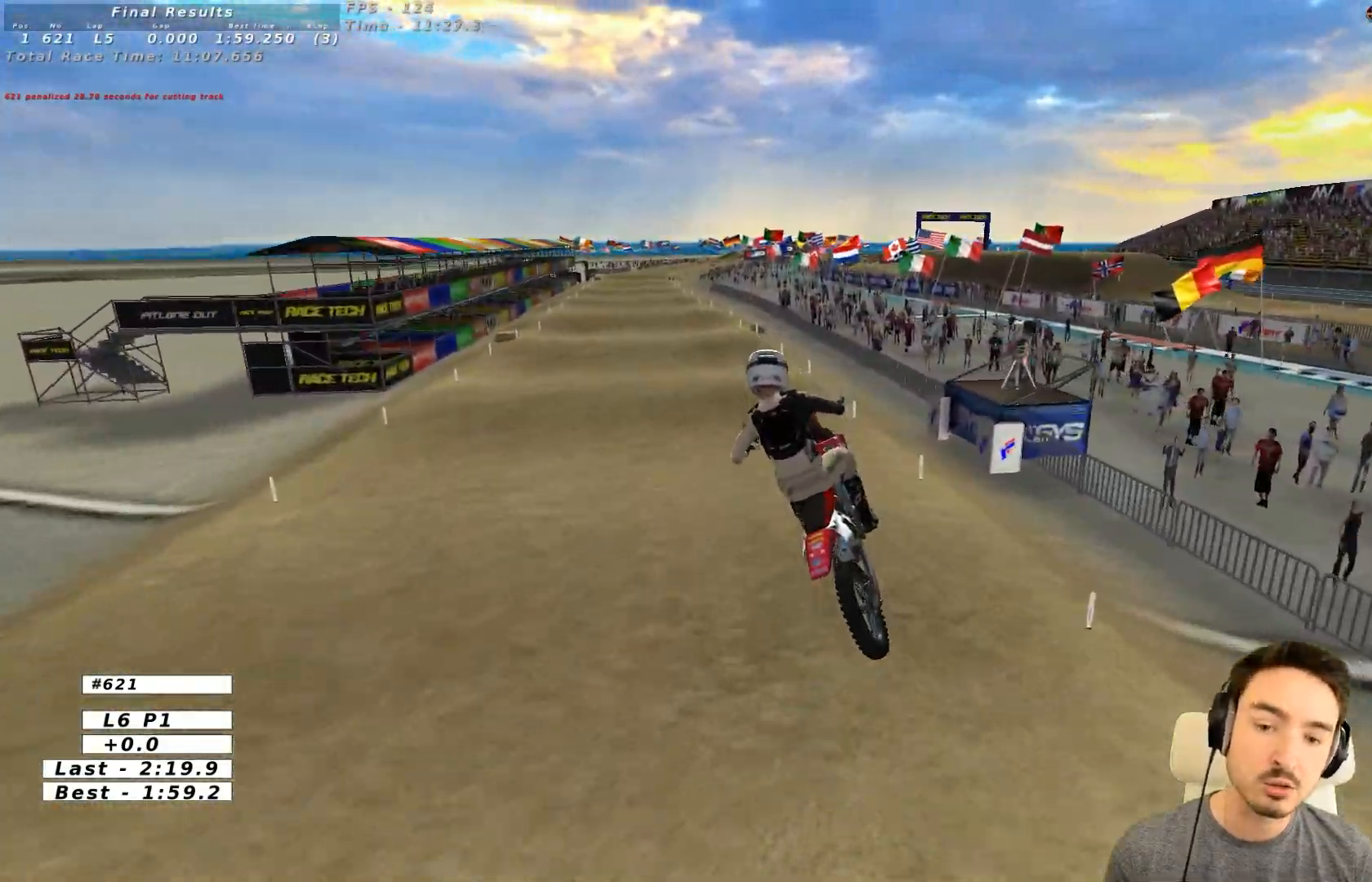
{"buttons": ["R2"], "left_stick": "down-right", "events": [[83, "left_stick", "right"], [383, "left_stick", "center"], [433, "left_stick", "down-right"]]}
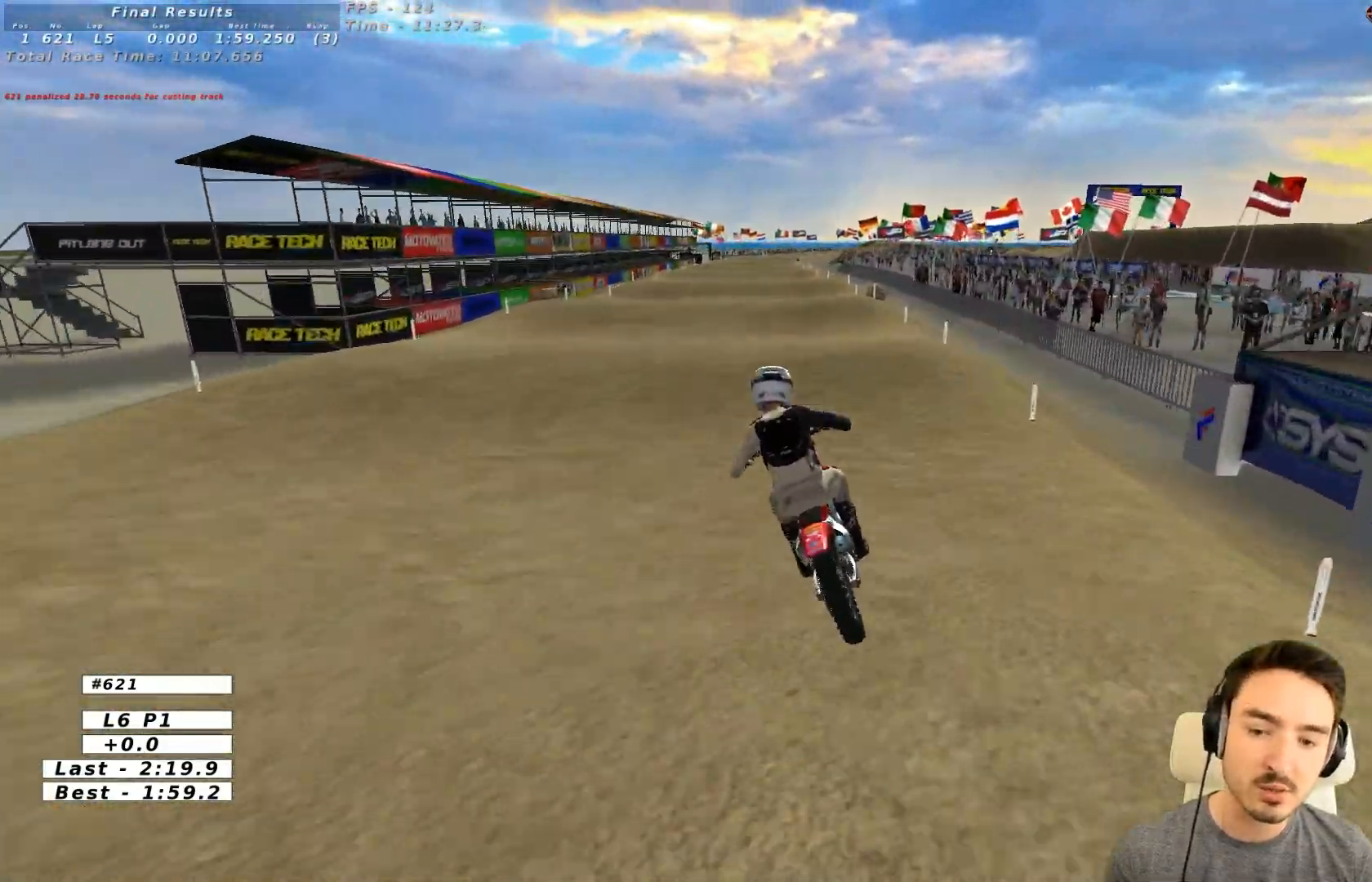
{"buttons": ["R2"], "left_stick": "down-right", "events": [[233, "left_stick", "right"], [333, "left_stick", "down-right"]]}
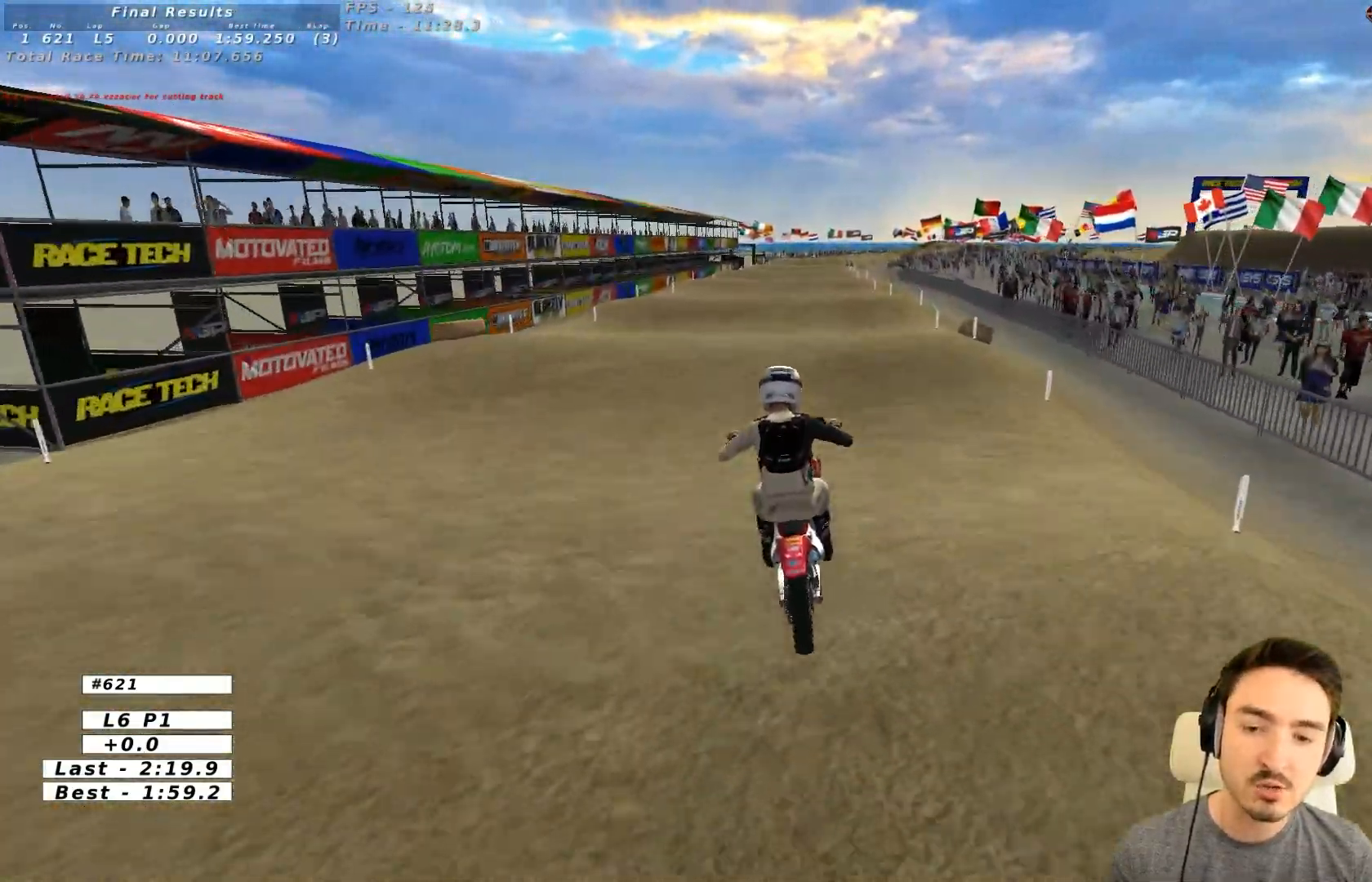
{"buttons": ["R2"], "left_stick": "center", "events": [[33, "left_stick", "center"]]}
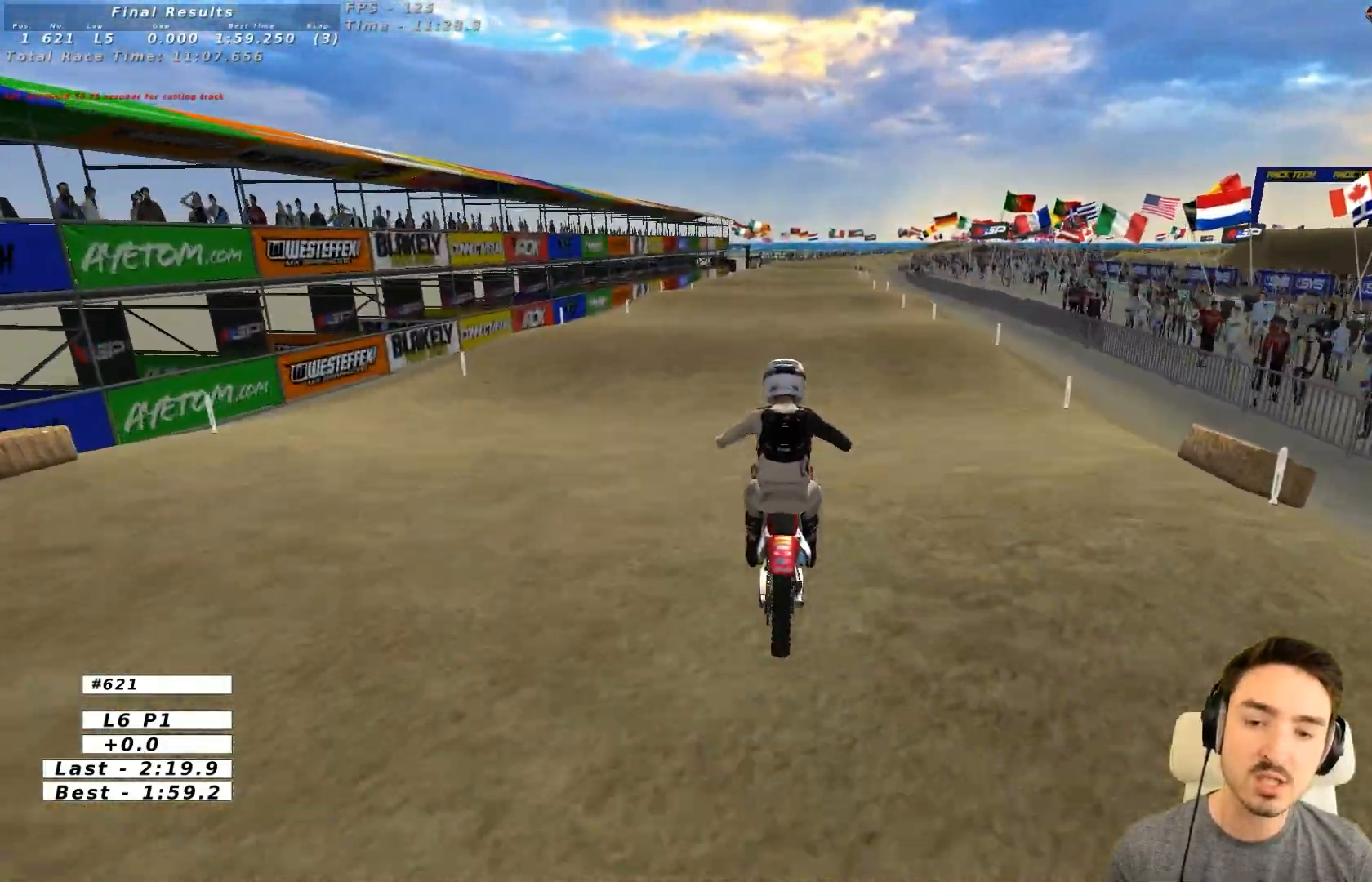
{"buttons": ["R2"], "left_stick": "center", "events": [[33, "left_stick", "down"], [100, "left_stick", "center"]]}
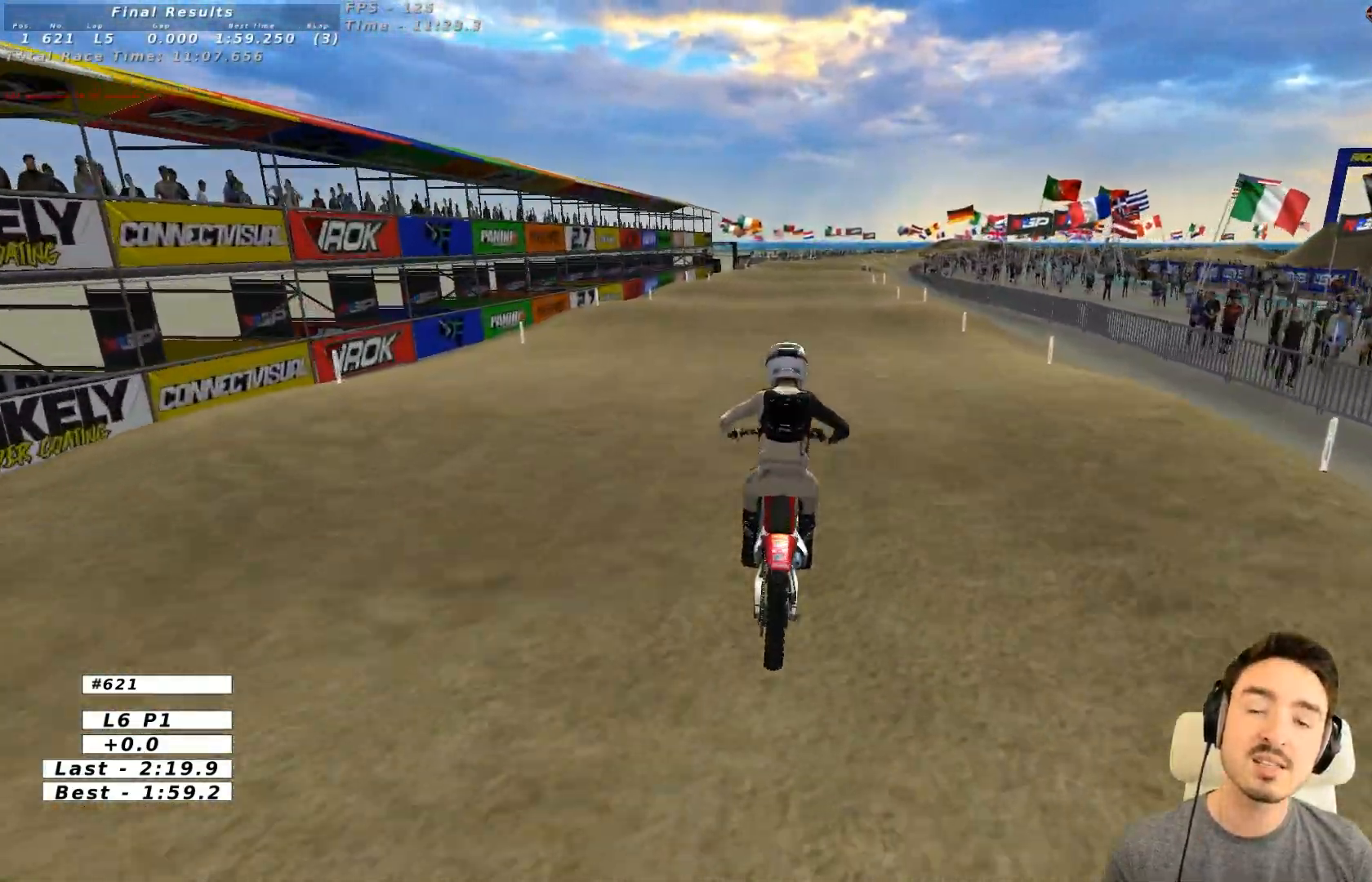
{"buttons": ["R2"], "left_stick": "center", "events": [[67, "left_stick", "down"], [150, "left_stick", "center"]]}
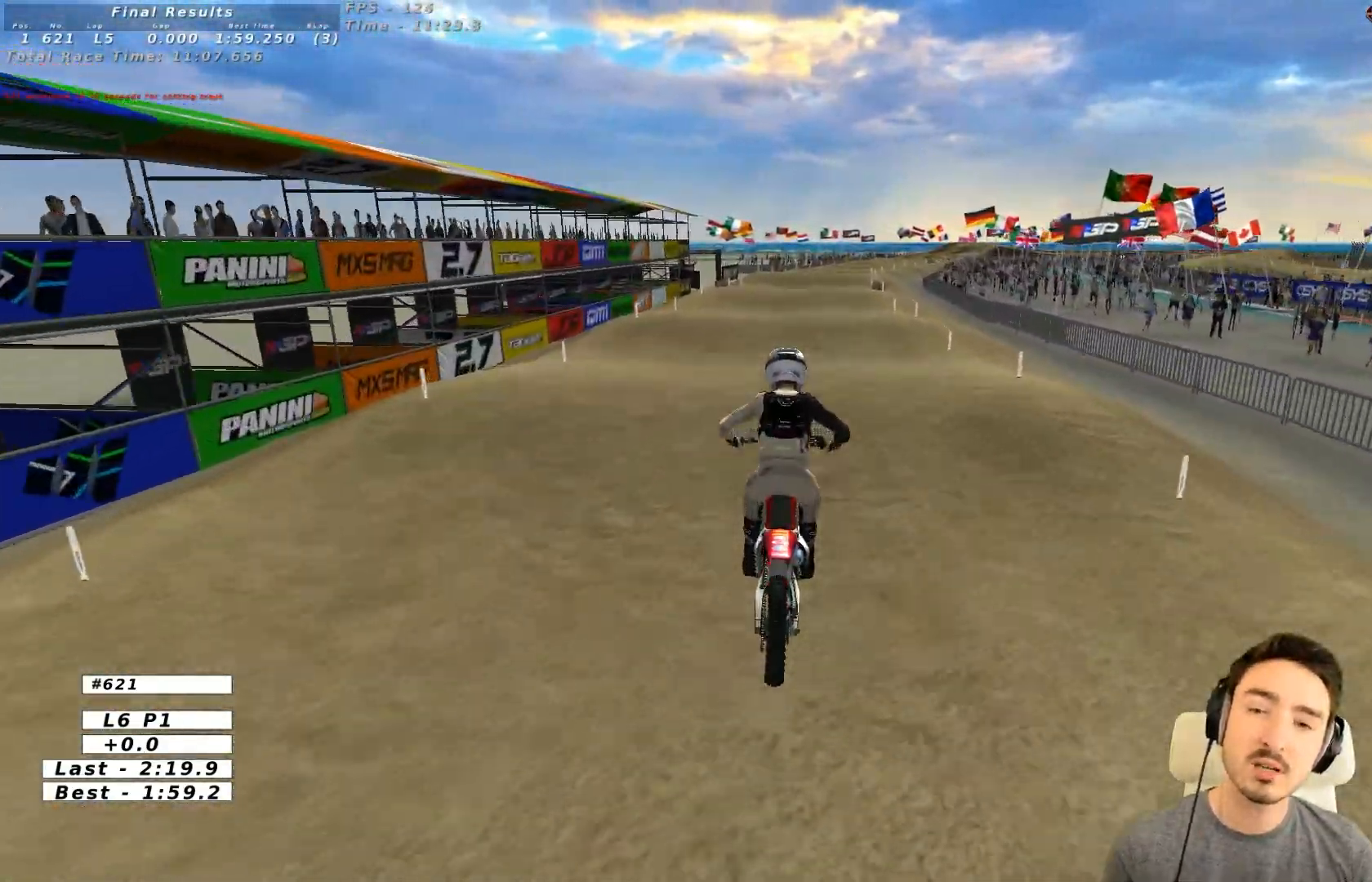
{"buttons": ["R2"], "left_stick": "center", "events": []}
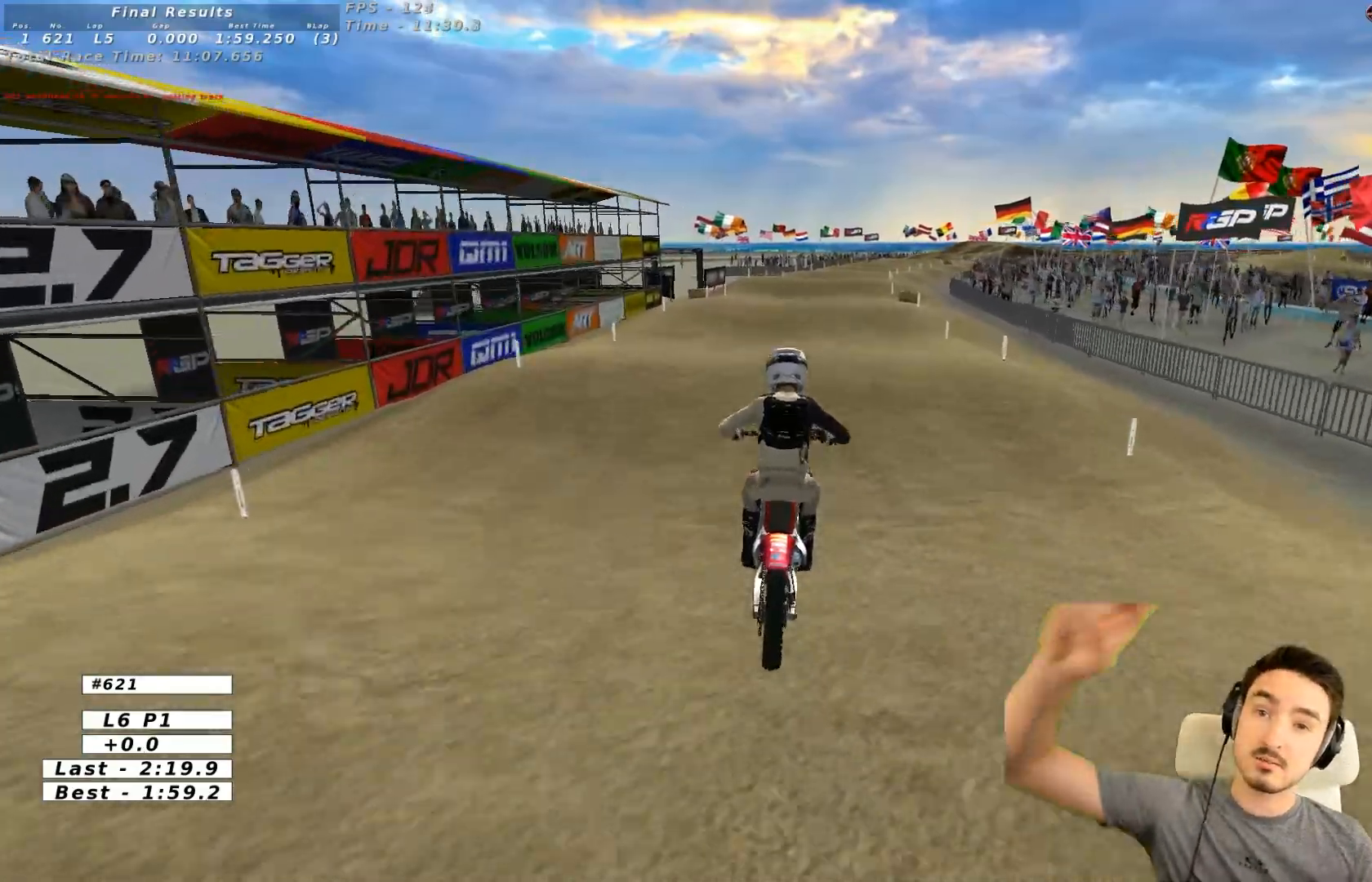
{"buttons": ["R2"], "left_stick": "center", "events": []}
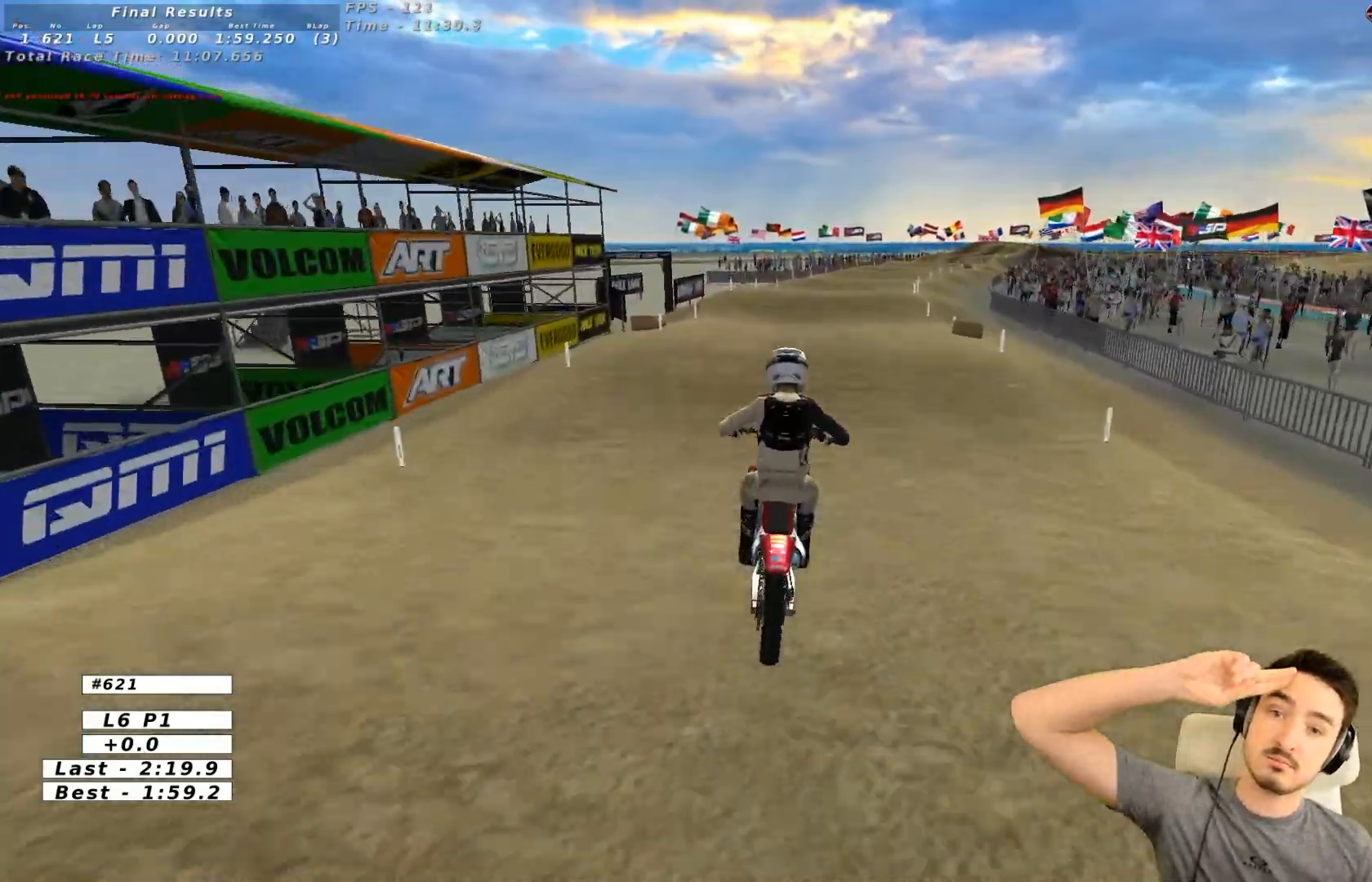
{"buttons": ["R2"], "left_stick": "center", "events": []}
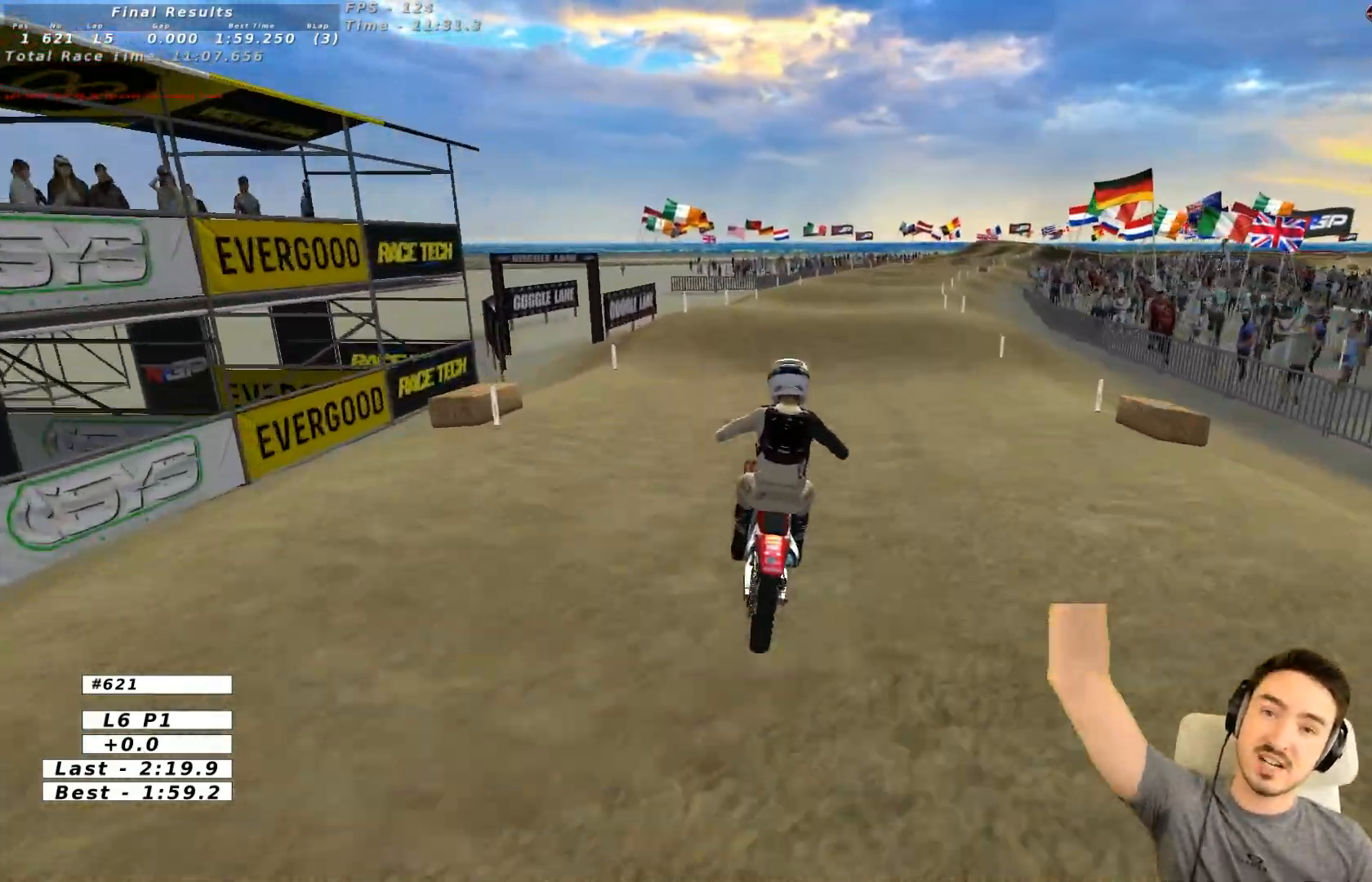
{"buttons": ["R2"], "left_stick": "center", "events": []}